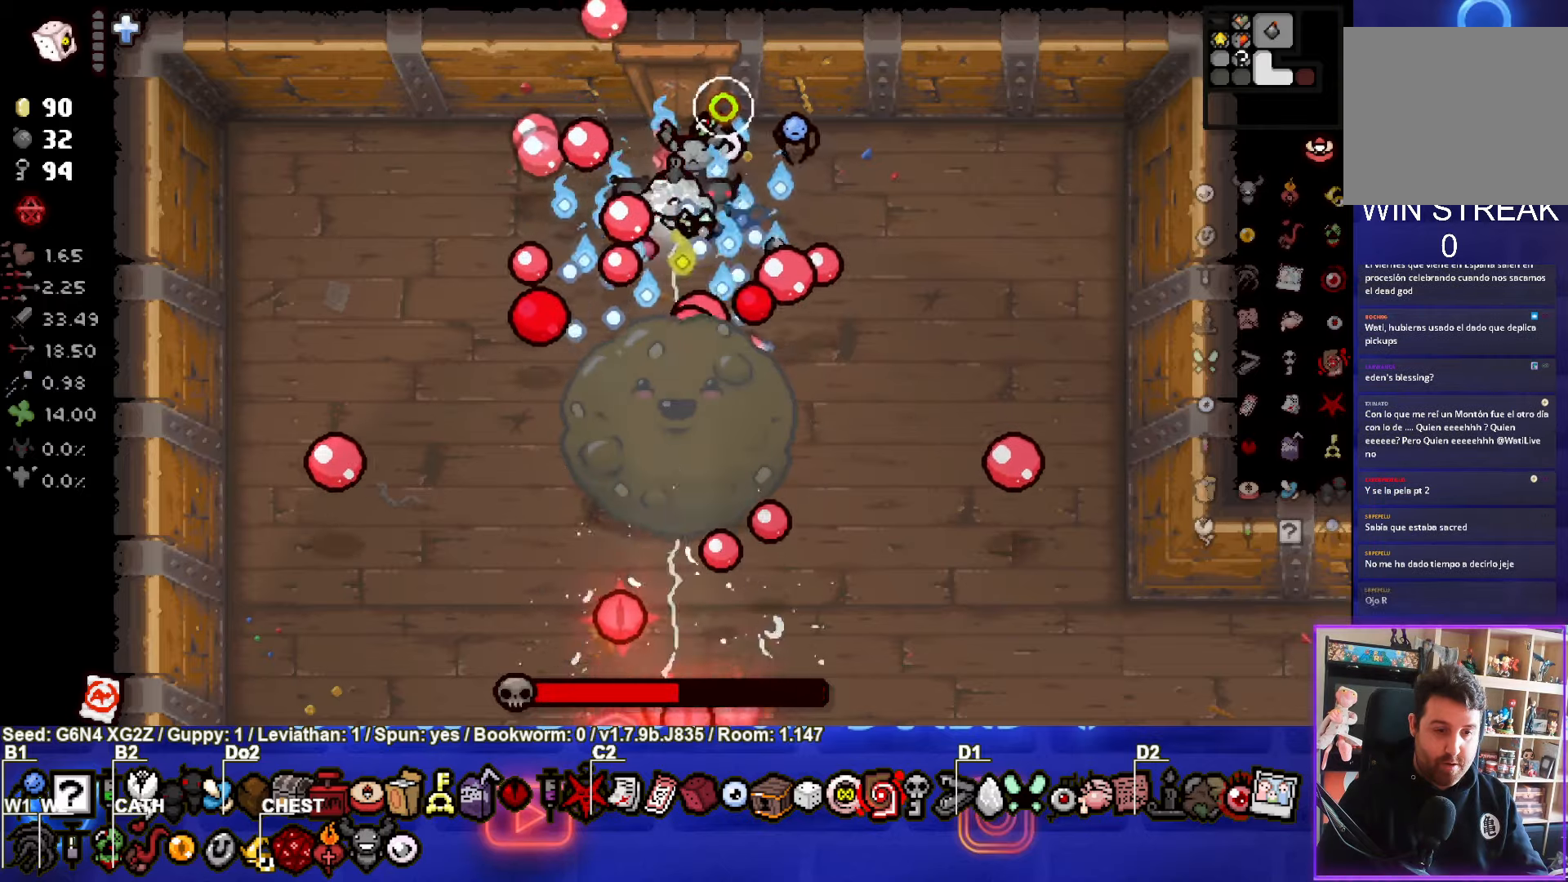
Gameplay with a controller (PlayStation layout); each line is a JSON object with the inputs held at the frame after it. "events" lists button and stick changes between this image and that frame as [ms after this image, input, new state], when the widget could be followed in between. Not read: right_stick.
{"buttons": ["CROSS"], "left_stick": "center", "events": [[266, "left_stick", "up-left"], [333, "left_stick", "center"]]}
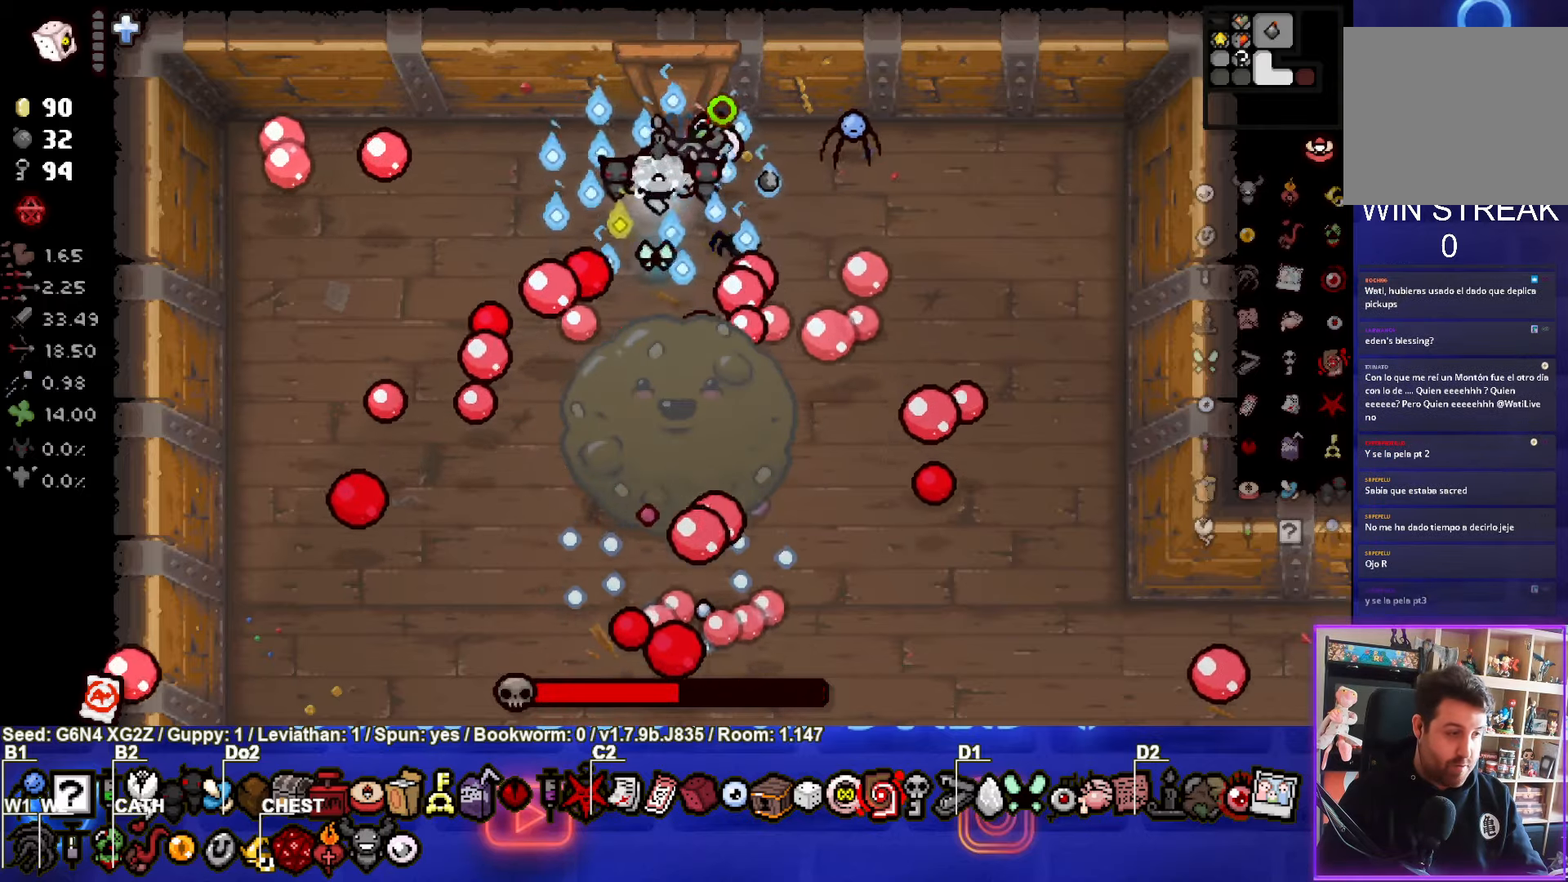
{"buttons": ["CROSS"], "left_stick": "center", "events": []}
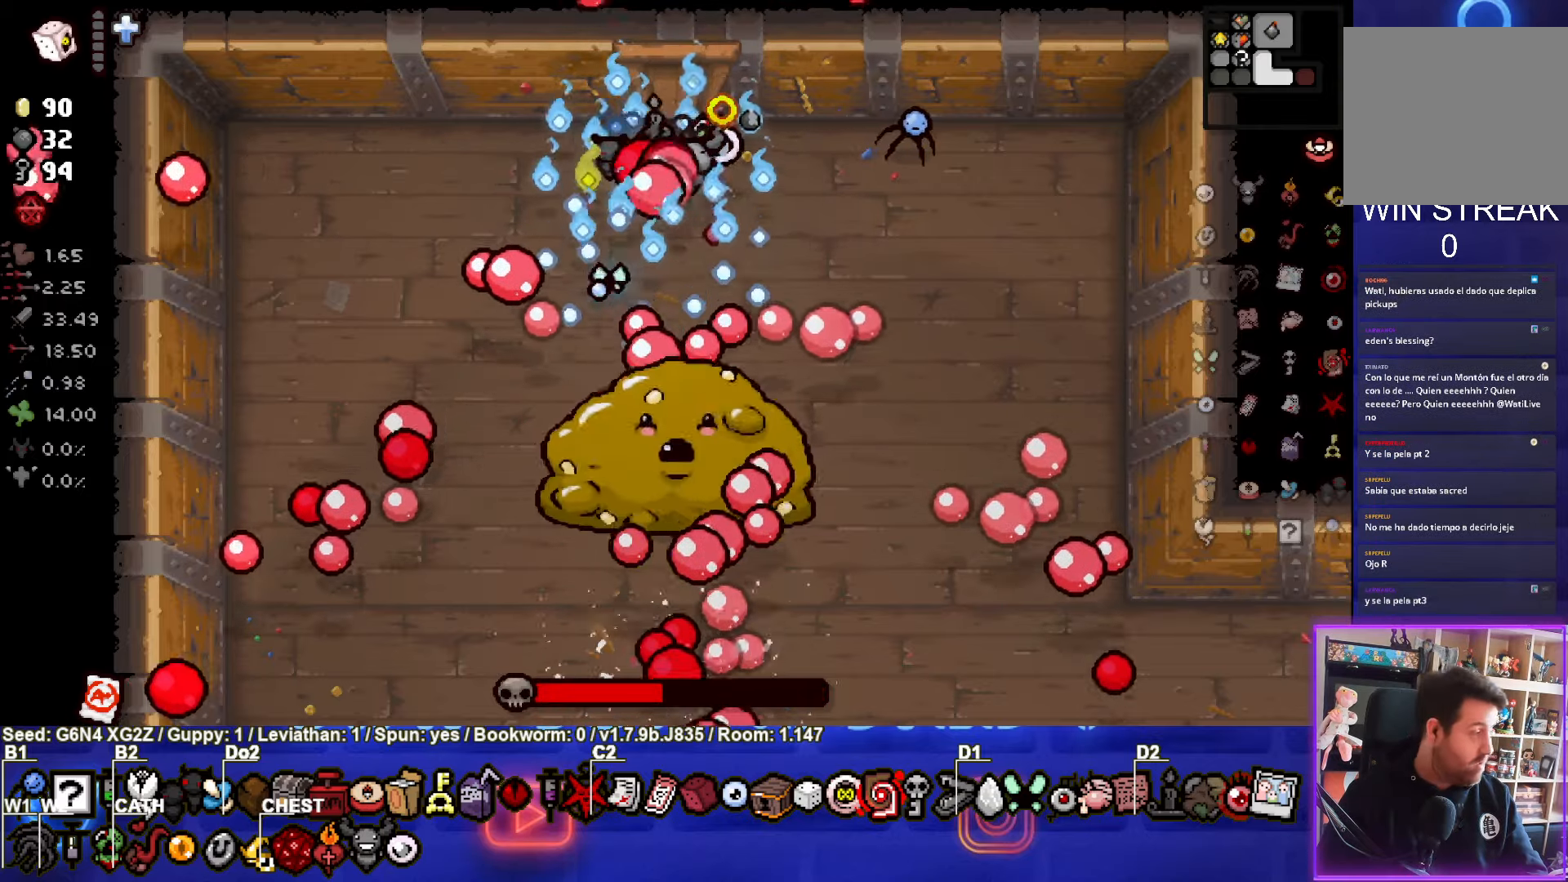
{"buttons": ["CROSS"], "left_stick": "center", "events": []}
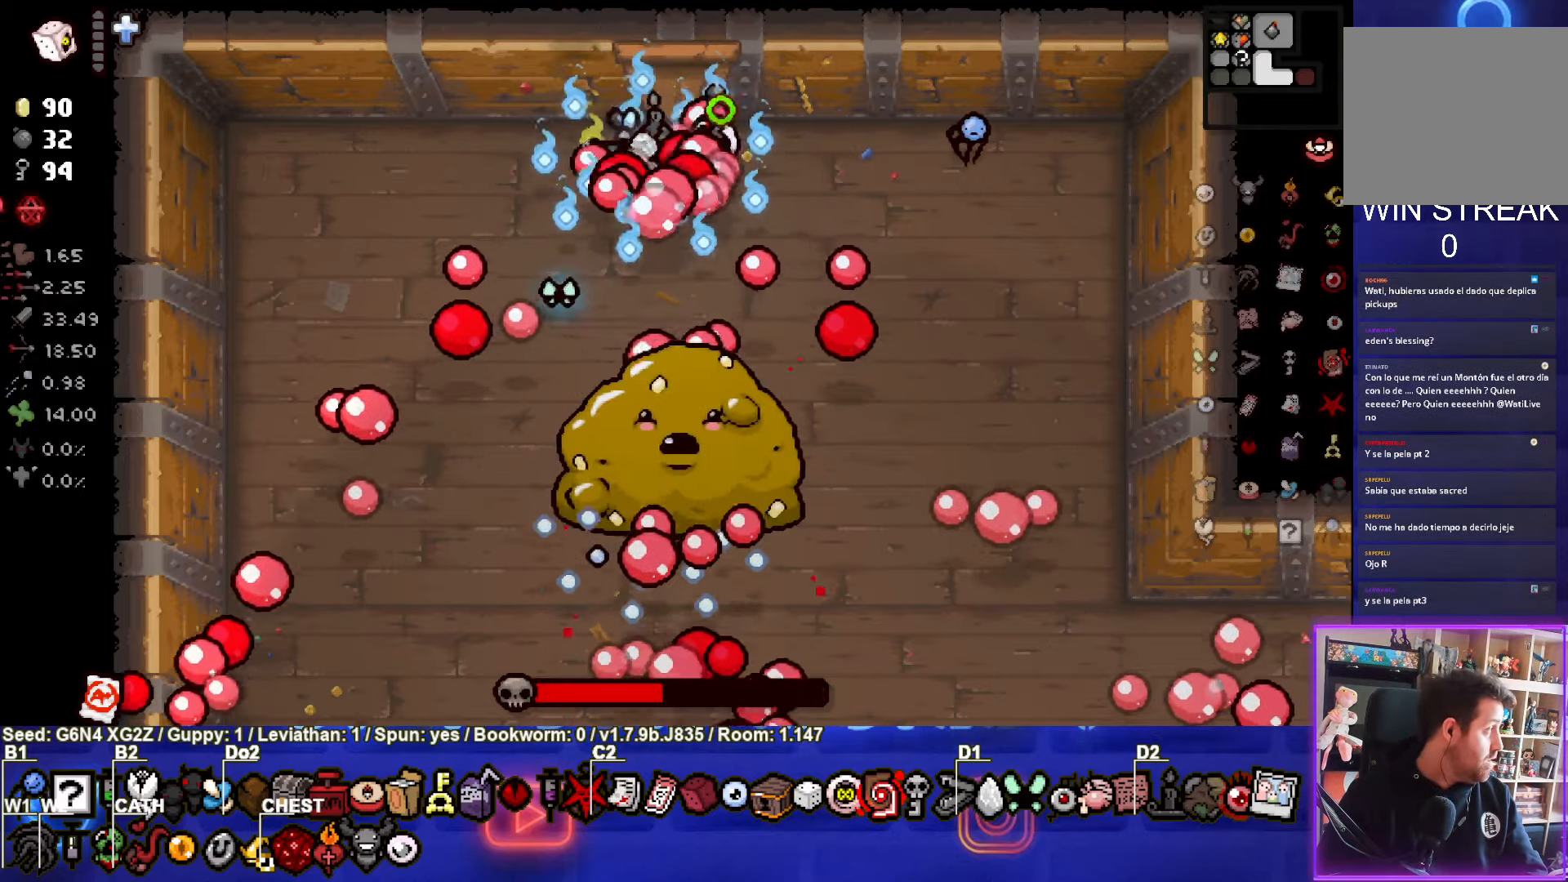
{"buttons": ["CROSS"], "left_stick": "left", "events": [[316, "left_stick", "left"]]}
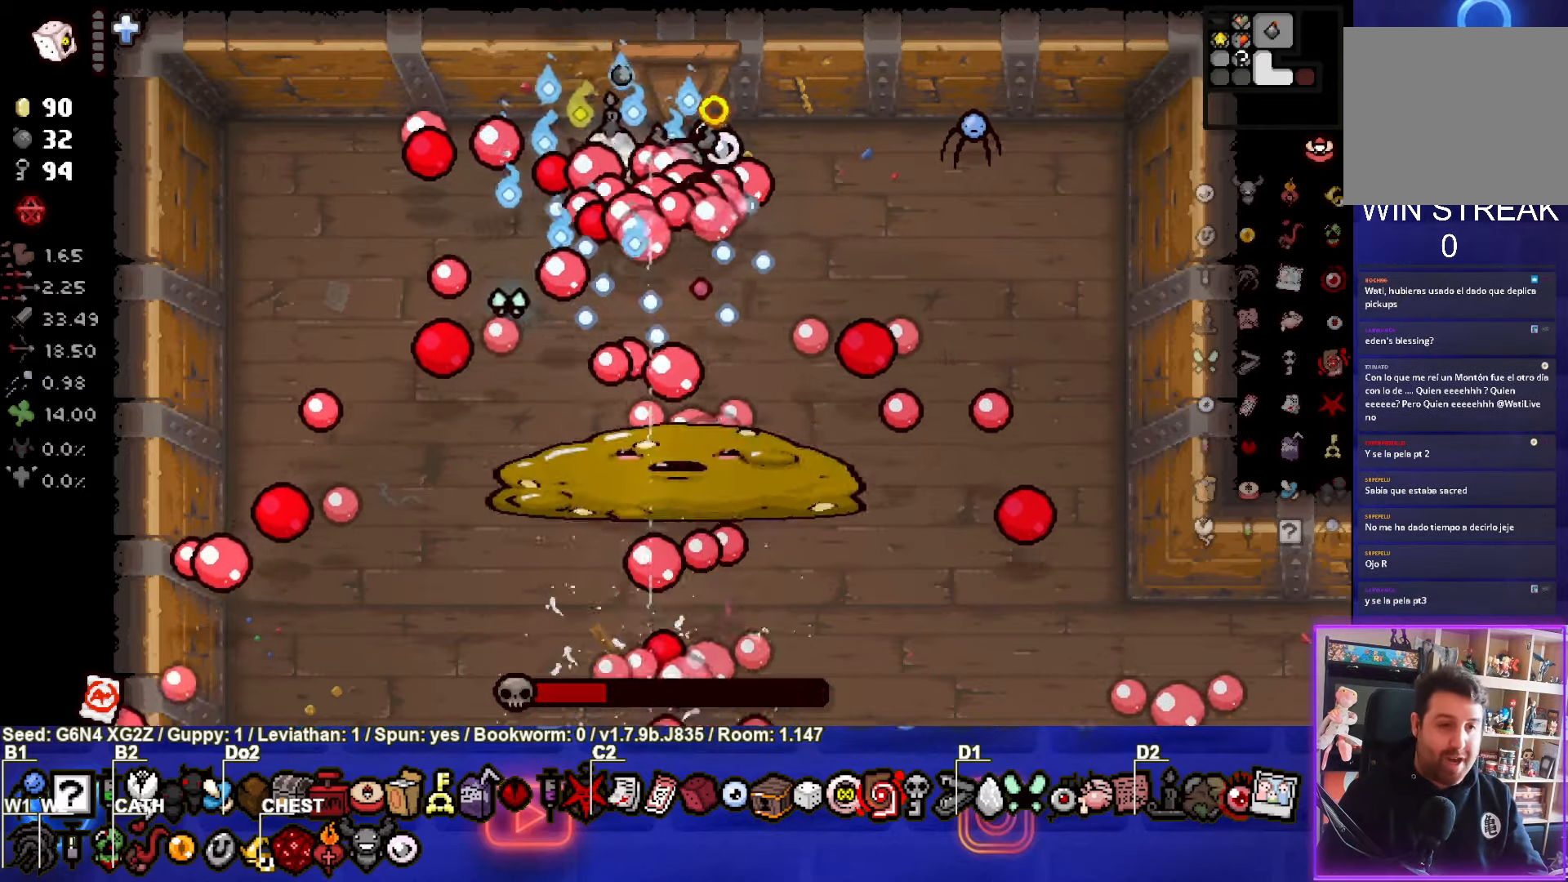
{"buttons": ["CIRCLE"], "left_stick": "down-left", "events": [[83, "left_stick", "down-left"], [166, "CROSS", "up"], [350, "CIRCLE", "down"]]}
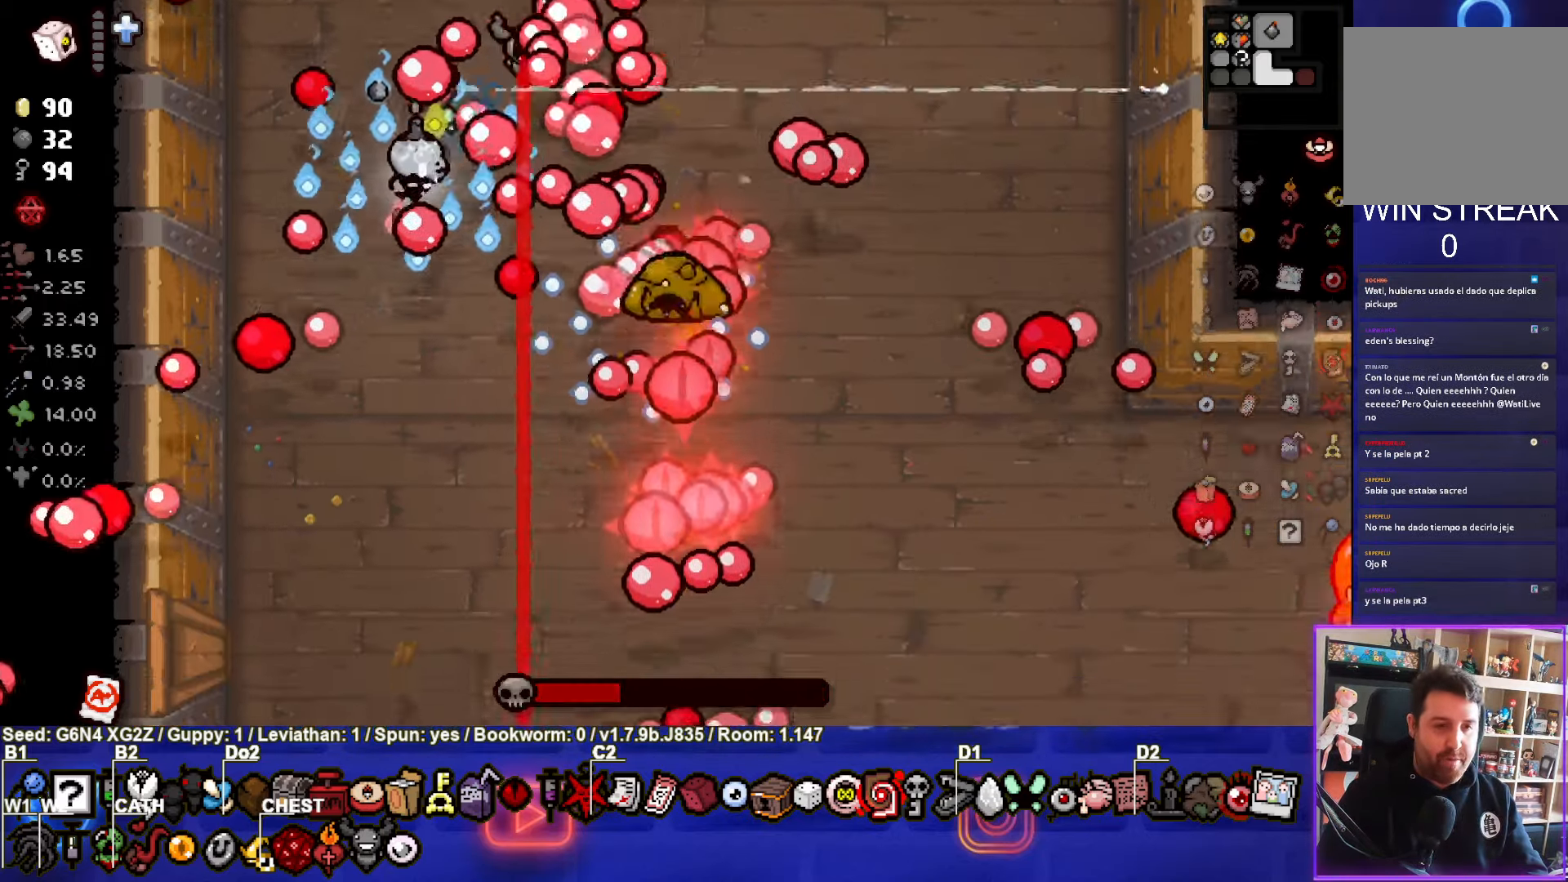
{"buttons": ["CIRCLE"], "left_stick": "down", "events": [[66, "left_stick", "down"], [383, "CIRCLE", "up"], [466, "CIRCLE", "down"]]}
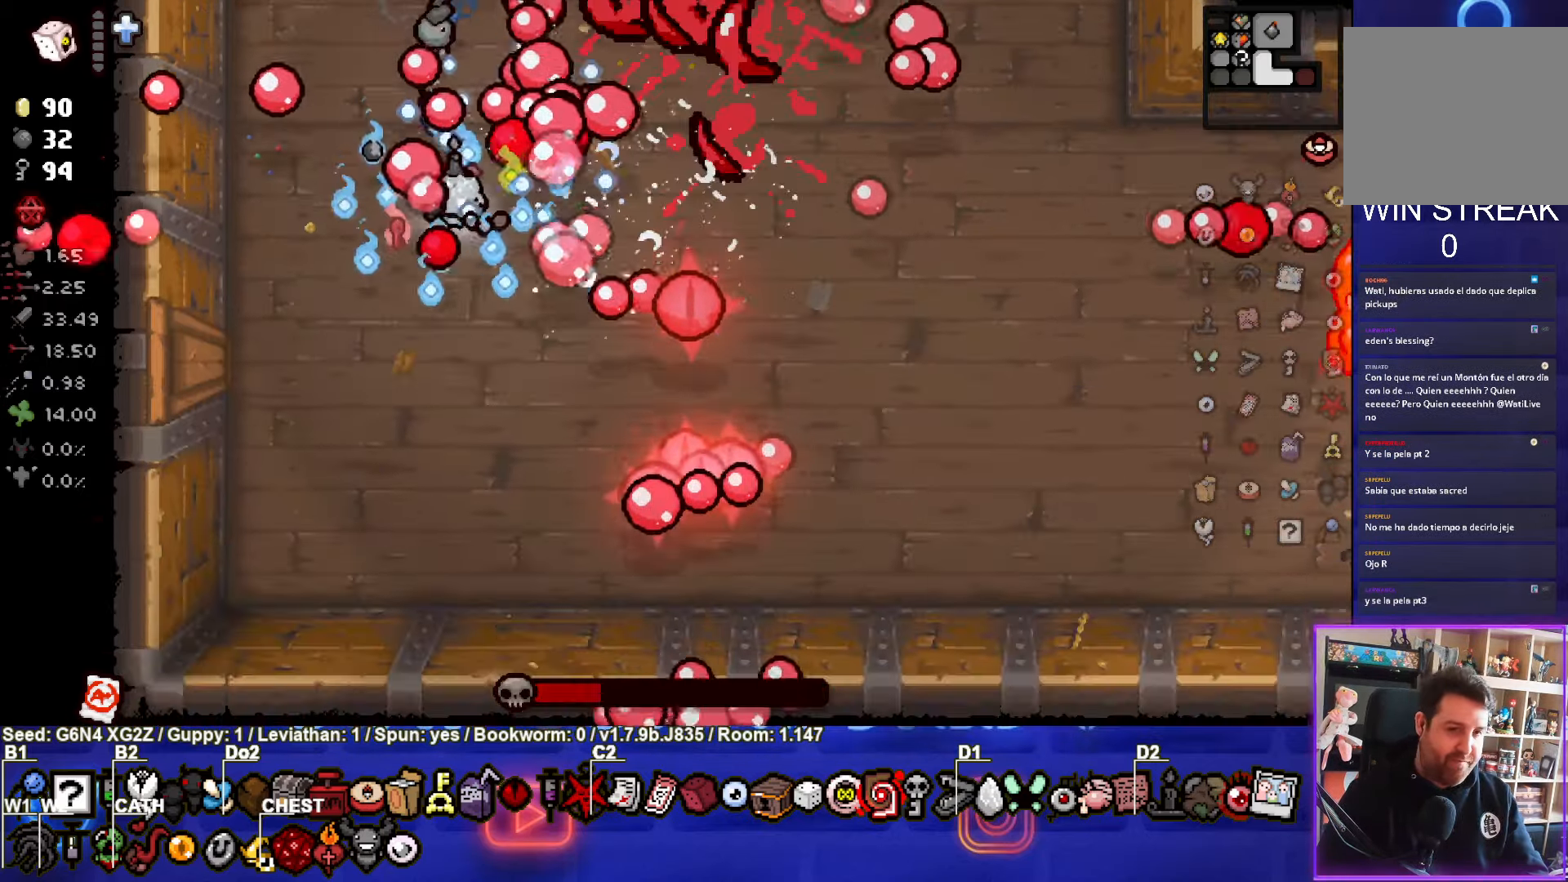
{"buttons": ["CIRCLE"], "left_stick": "right", "events": [[133, "left_stick", "down-right"], [300, "left_stick", "right"]]}
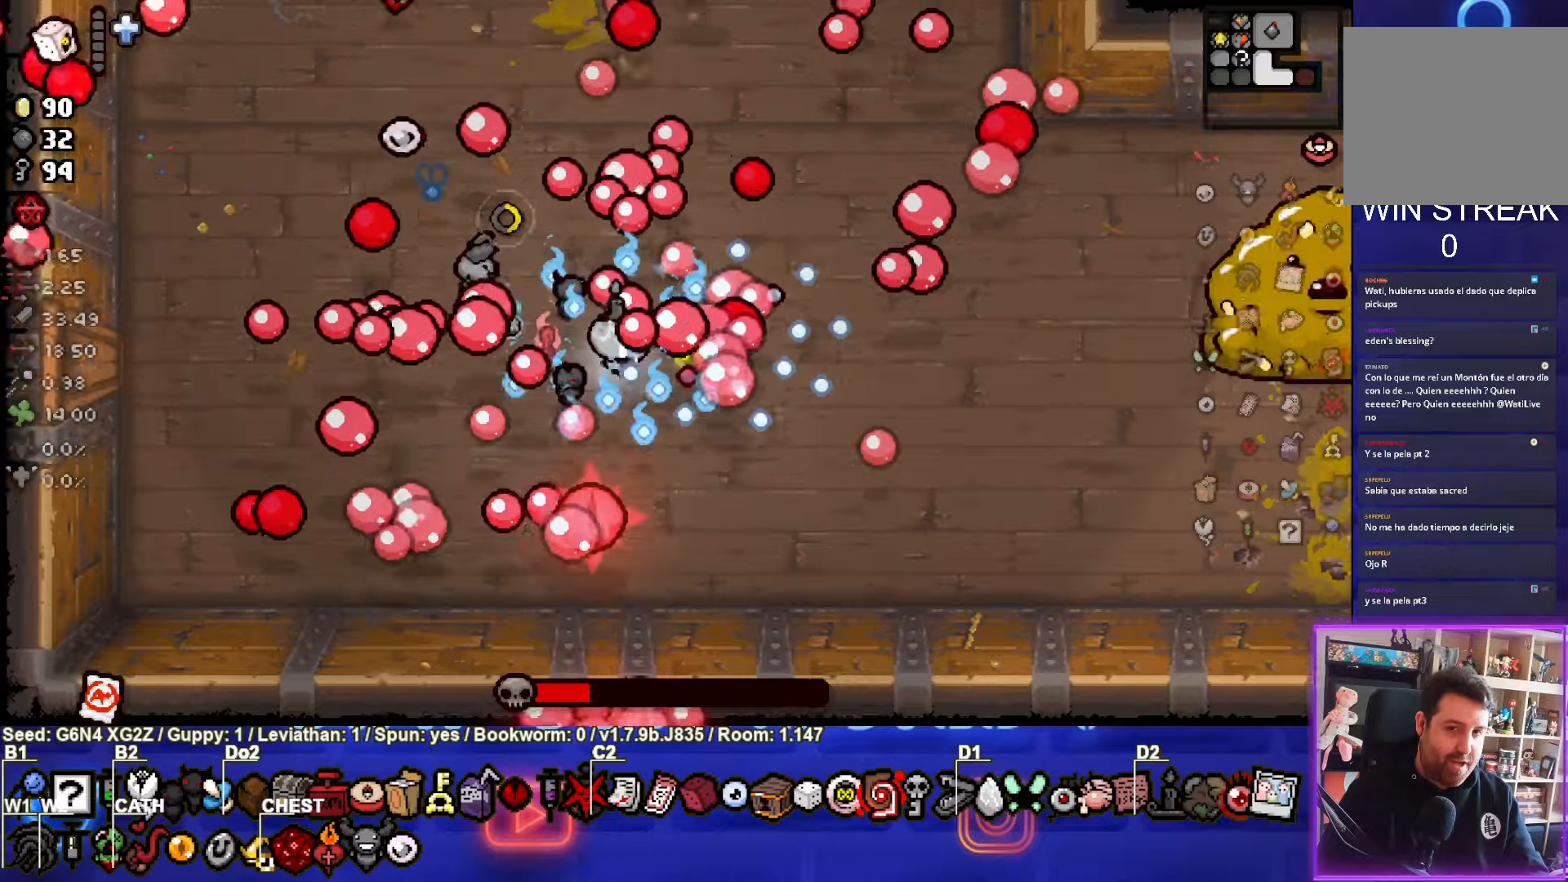
{"buttons": ["CIRCLE"], "left_stick": "right", "events": [[17, "left_stick", "center"], [250, "left_stick", "right"], [400, "CIRCLE", "up"], [450, "CIRCLE", "down"]]}
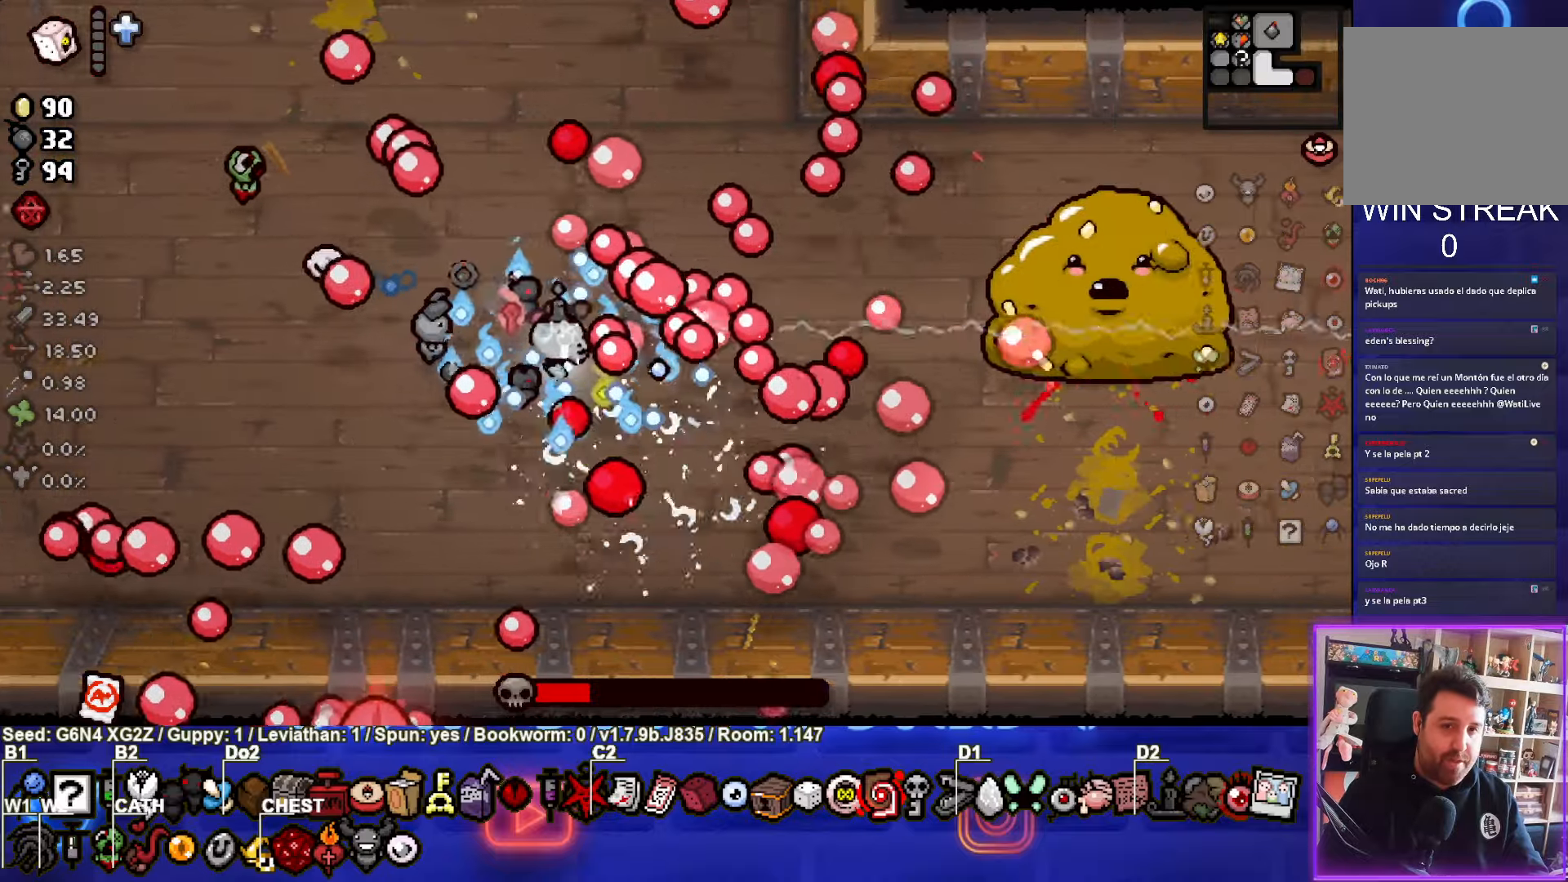
{"buttons": ["CIRCLE"], "left_stick": "down-right", "events": [[33, "left_stick", "center"], [100, "left_stick", "right"], [367, "left_stick", "down-right"]]}
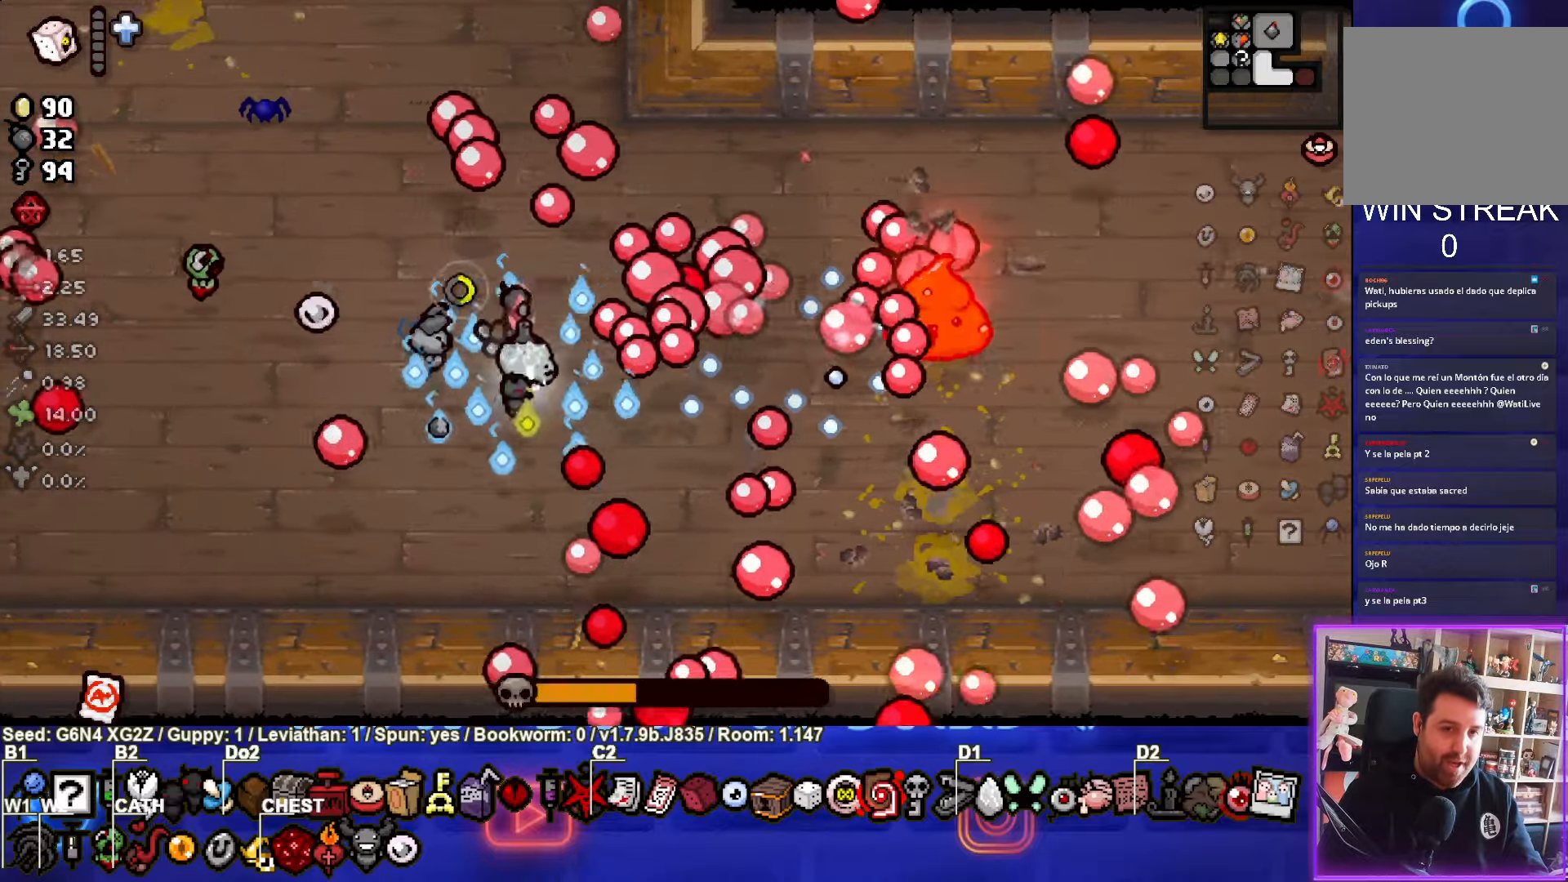
{"buttons": [], "left_stick": "right", "events": [[183, "CIRCLE", "up"], [467, "left_stick", "right"]]}
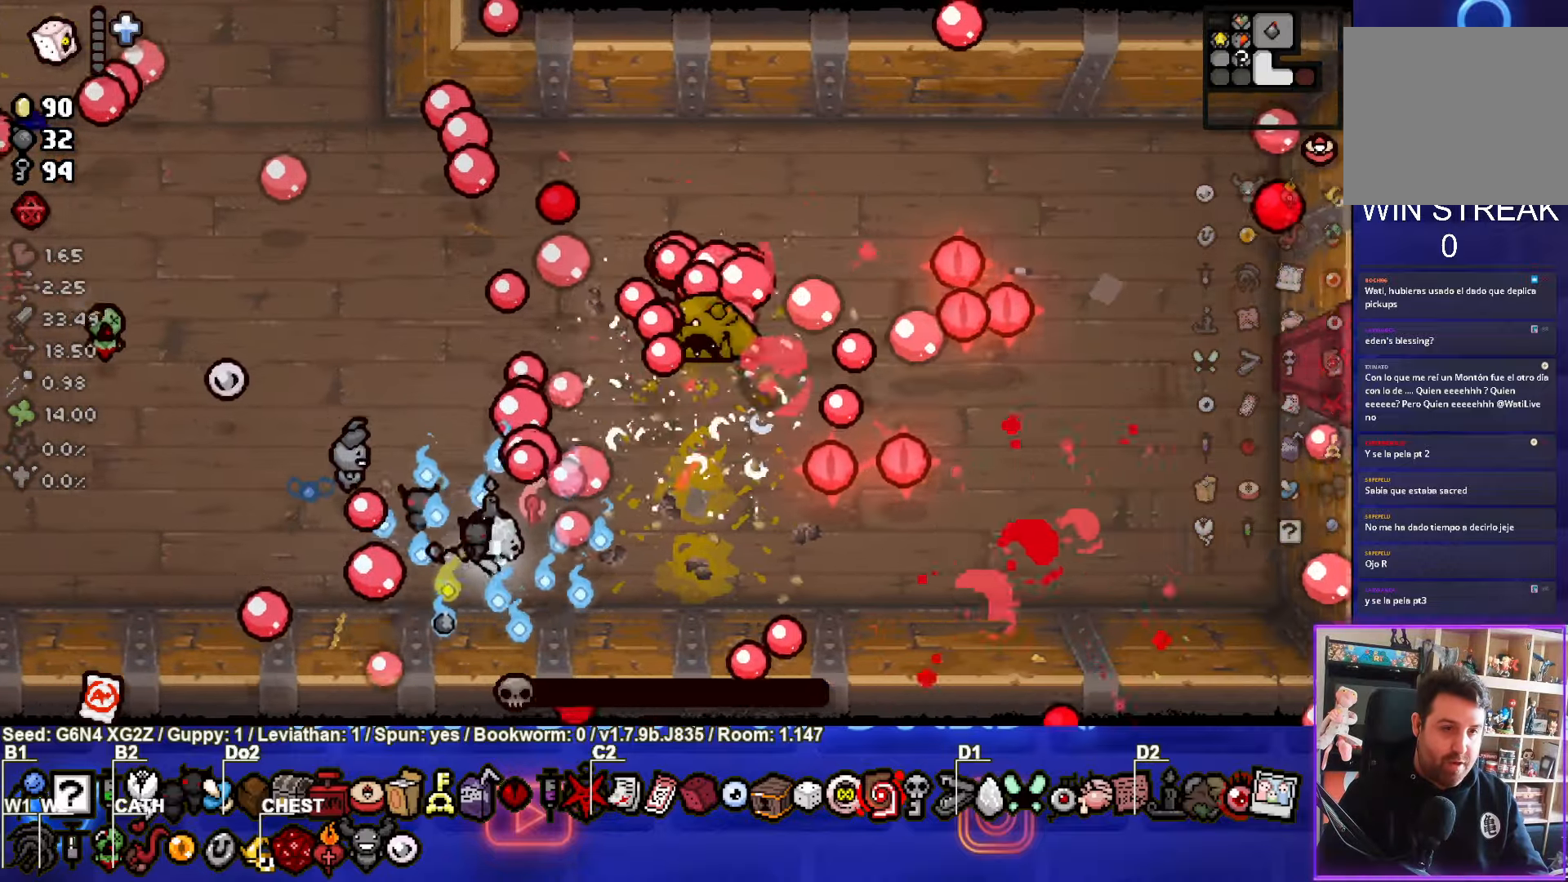
{"buttons": [], "left_stick": "right", "events": []}
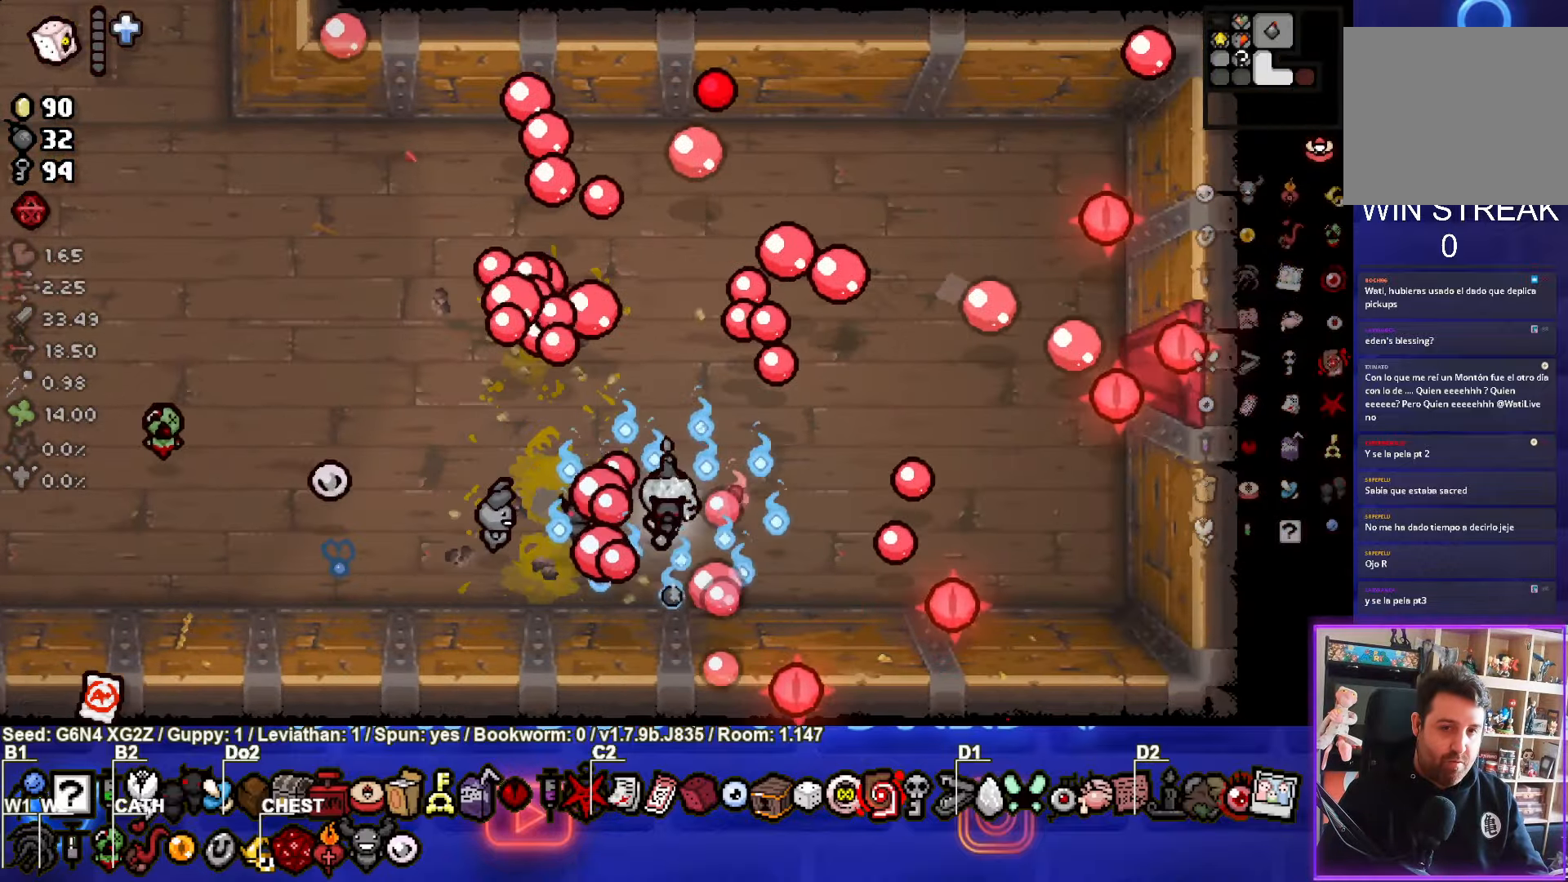
{"buttons": [], "left_stick": "right", "events": []}
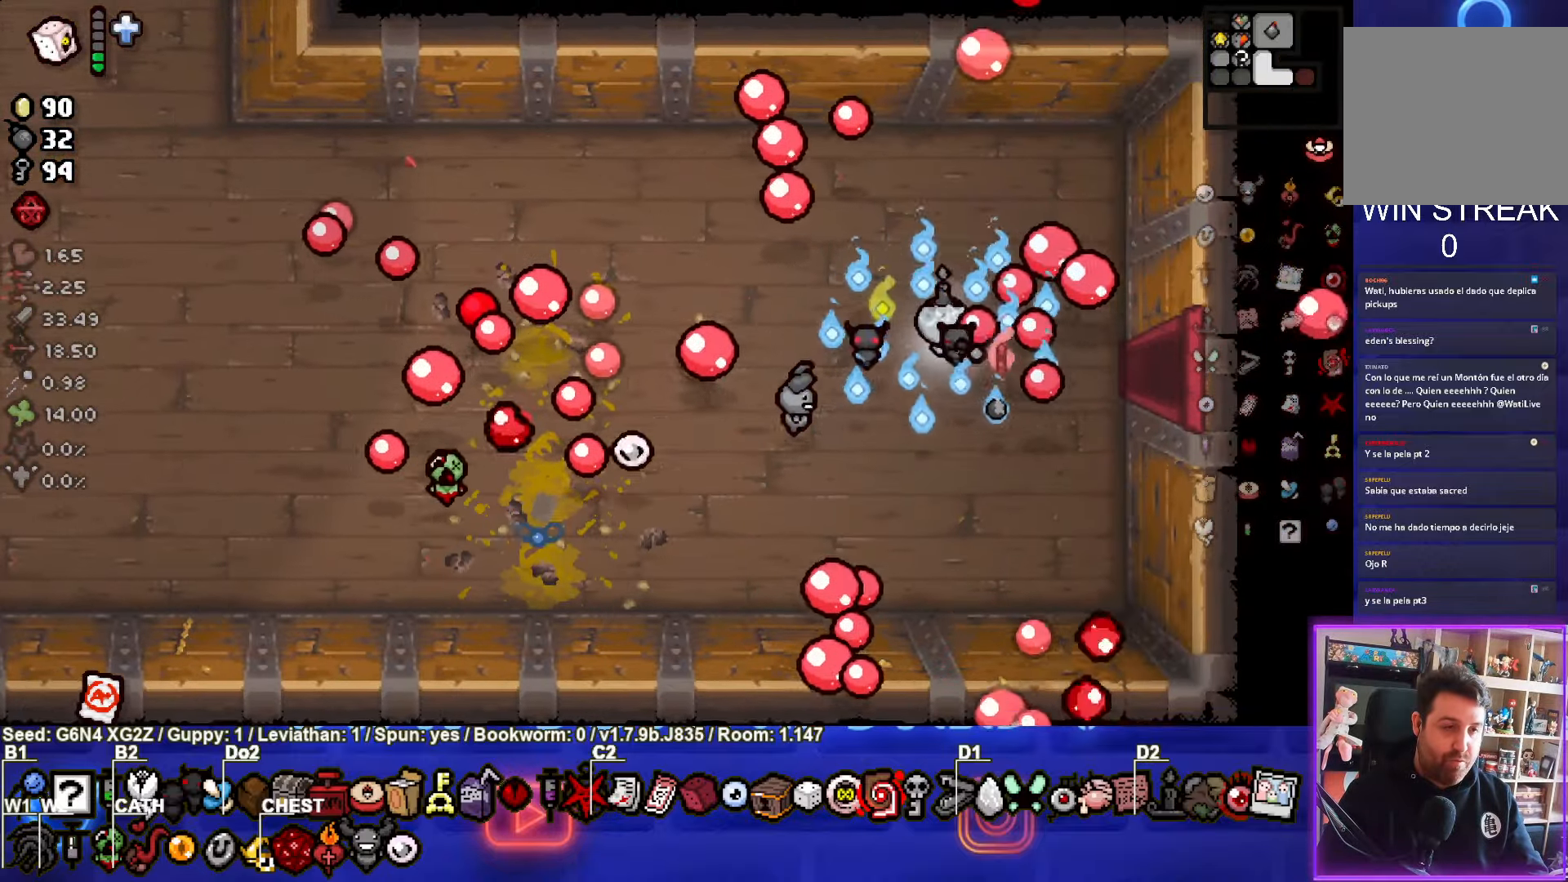
{"buttons": [], "left_stick": "right", "events": []}
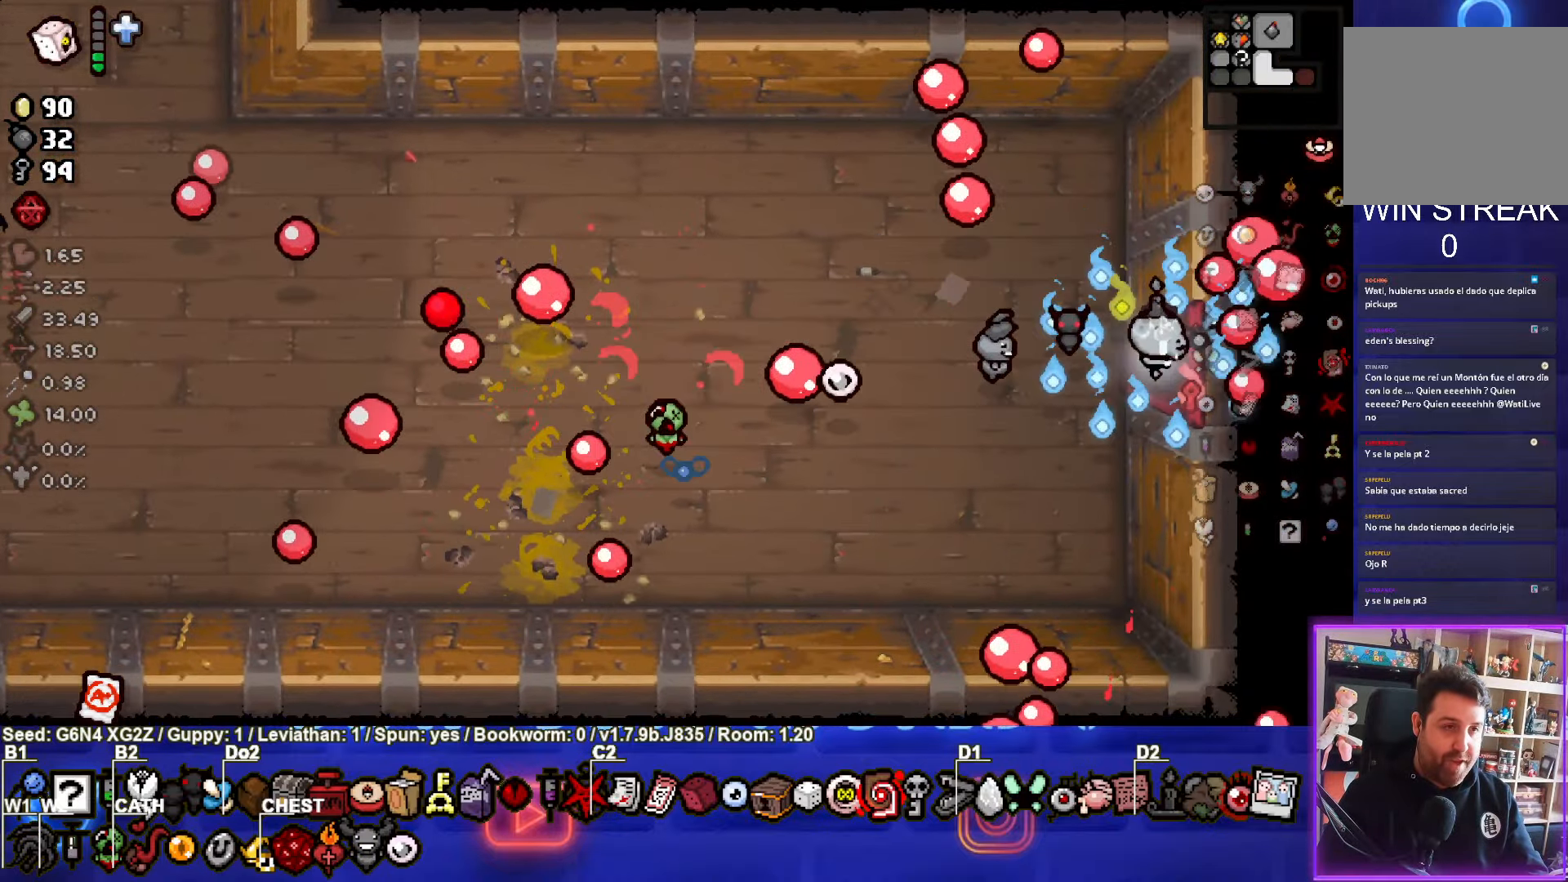
{"buttons": [], "left_stick": "center", "events": [[83, "left_stick", "center"]]}
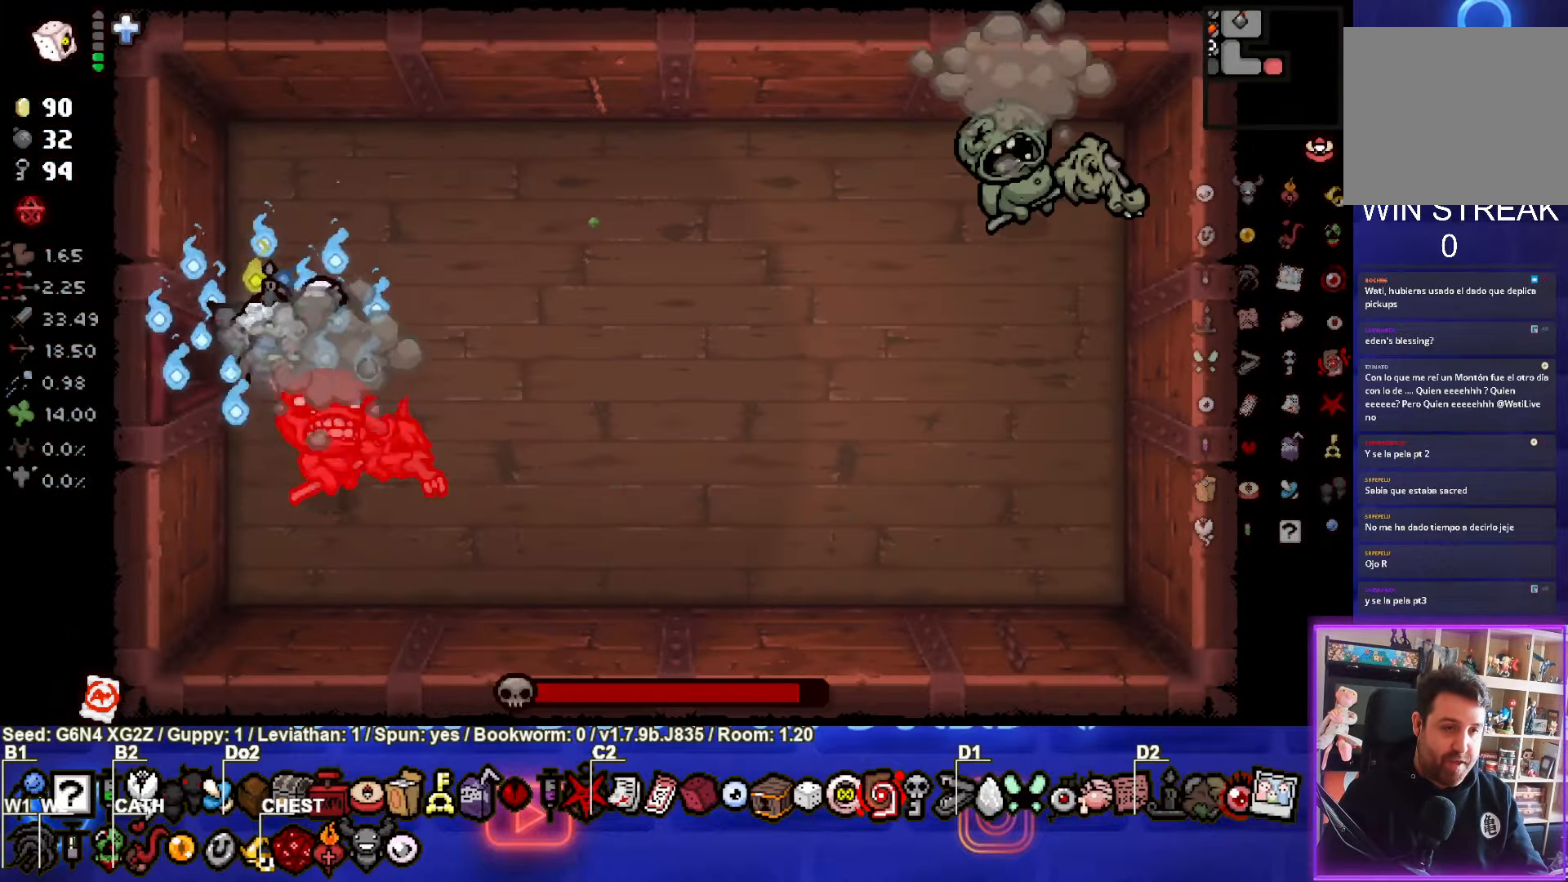
{"buttons": ["CROSS"], "left_stick": "up", "events": [[100, "left_stick", "right"], [167, "CROSS", "down"], [417, "left_stick", "up"]]}
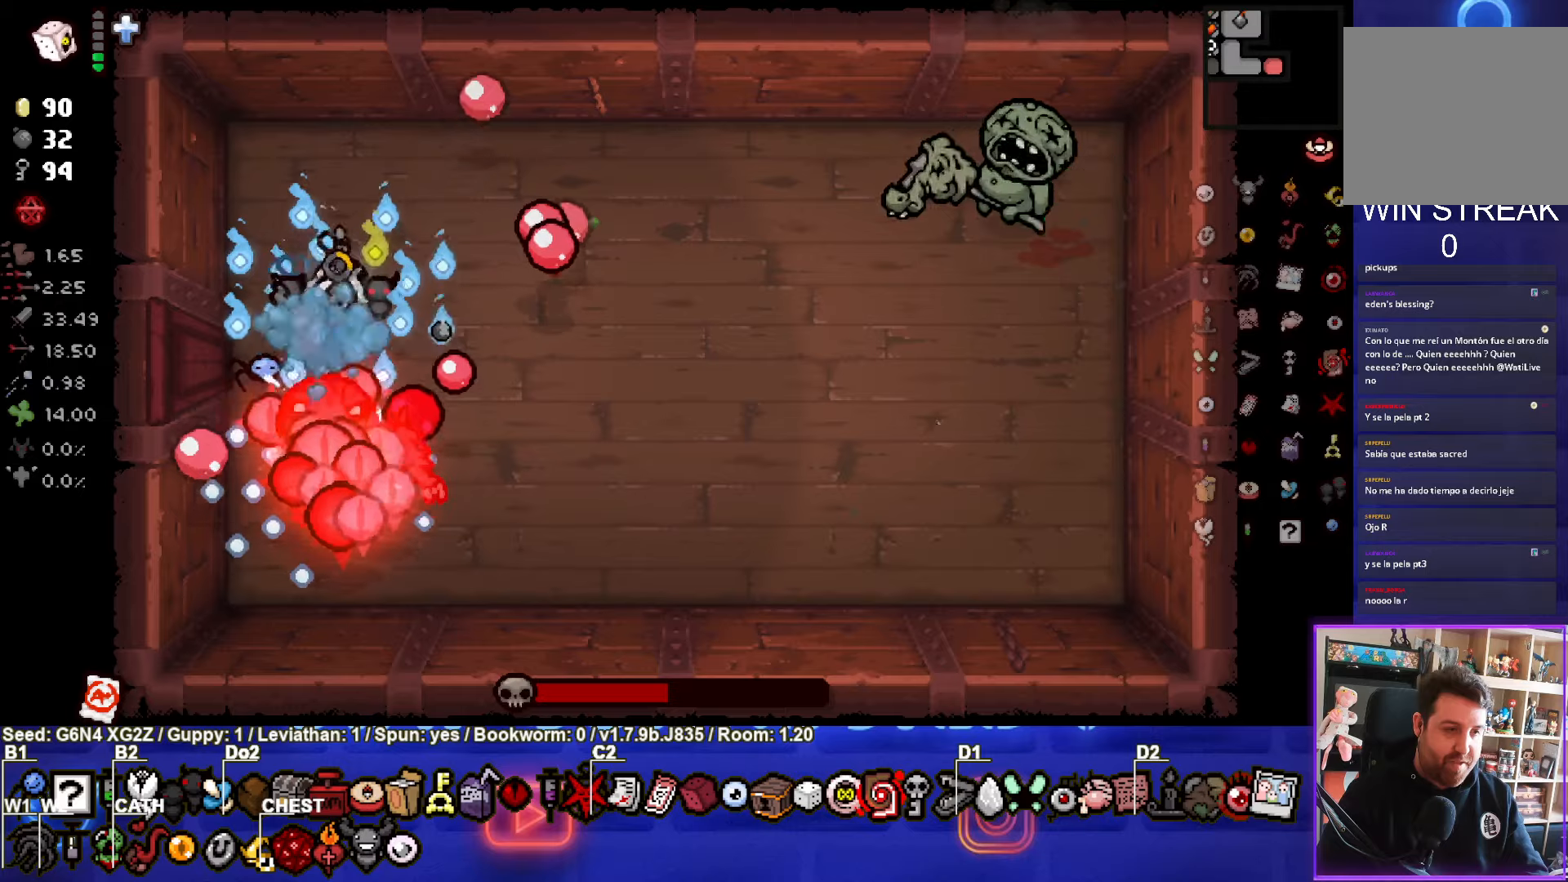
{"buttons": ["CIRCLE"], "left_stick": "center", "events": [[134, "CROSS", "up"], [167, "left_stick", "right"], [234, "CIRCLE", "down"], [417, "left_stick", "center"]]}
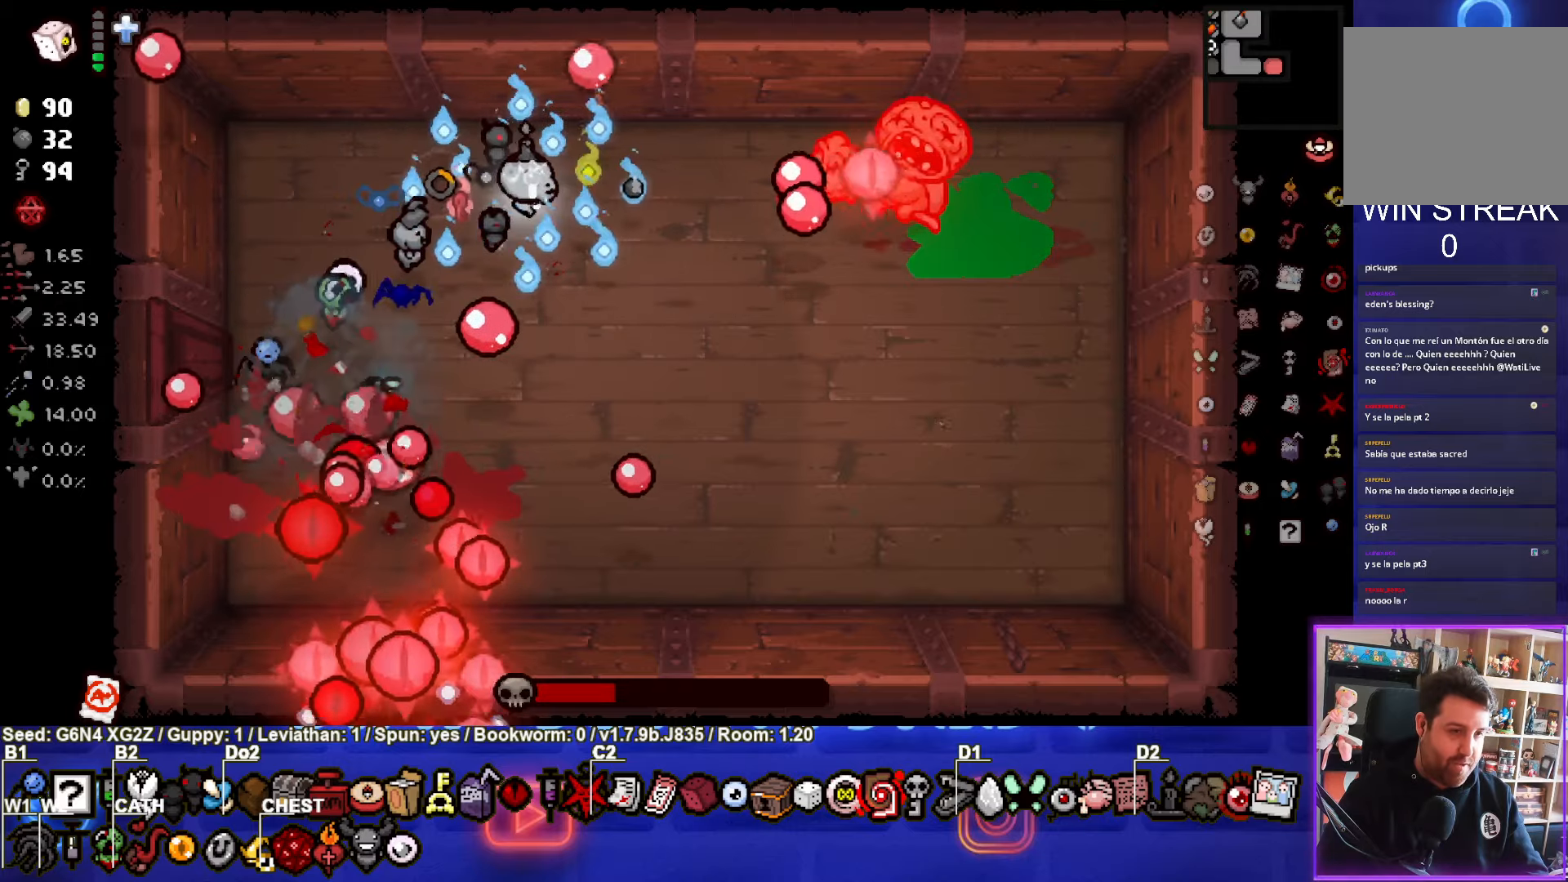
{"buttons": ["CIRCLE"], "left_stick": "center", "events": [[34, "left_stick", "left"], [500, "left_stick", "center"]]}
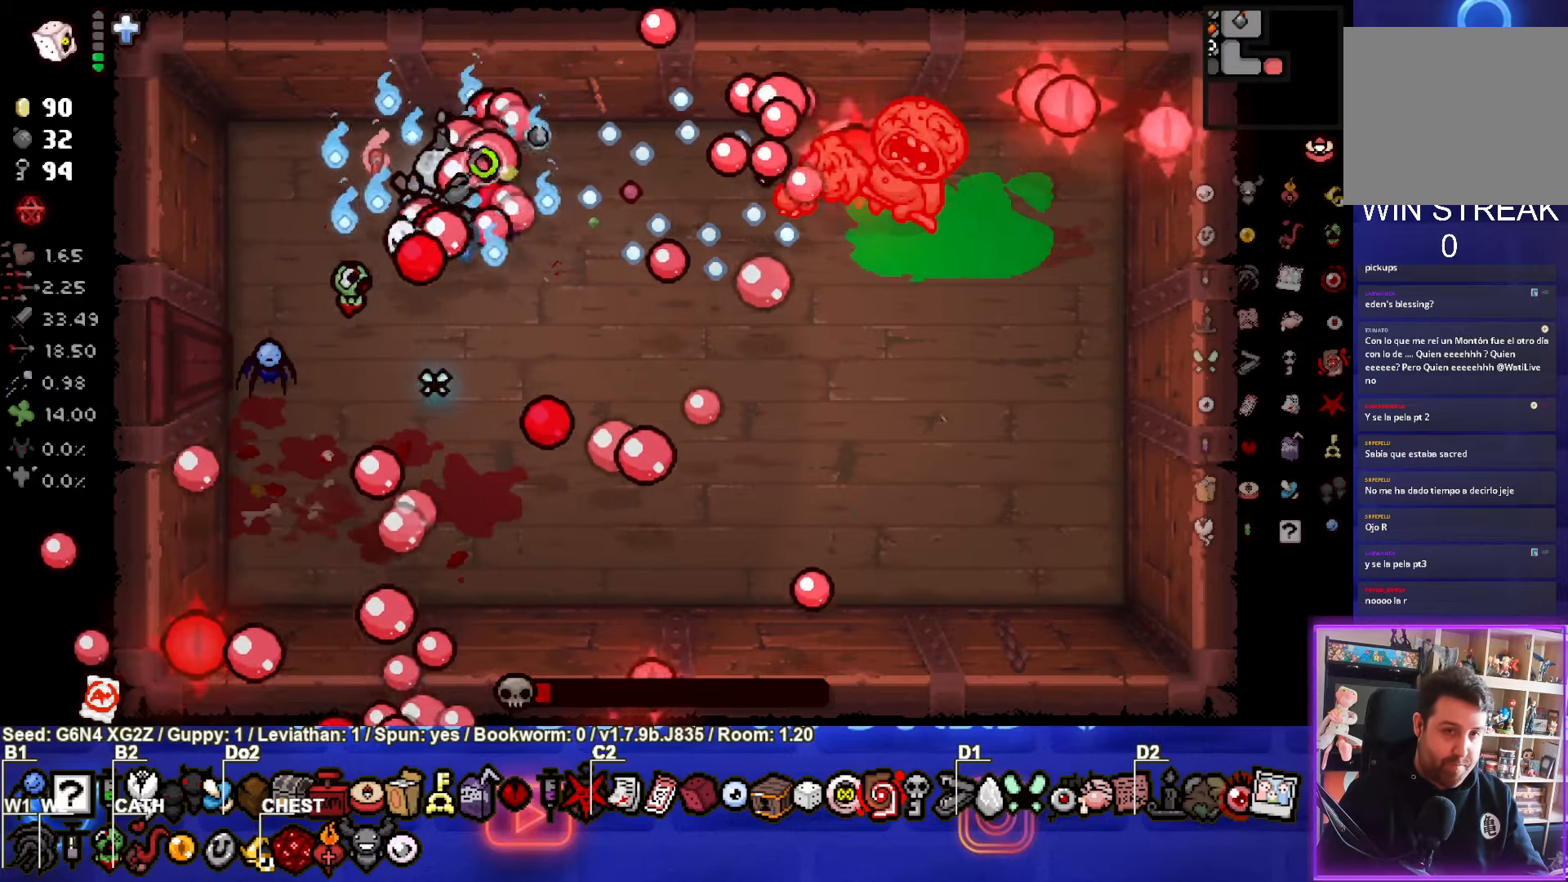
{"buttons": ["CIRCLE"], "left_stick": "center", "events": [[184, "left_stick", "left"], [317, "left_stick", "center"]]}
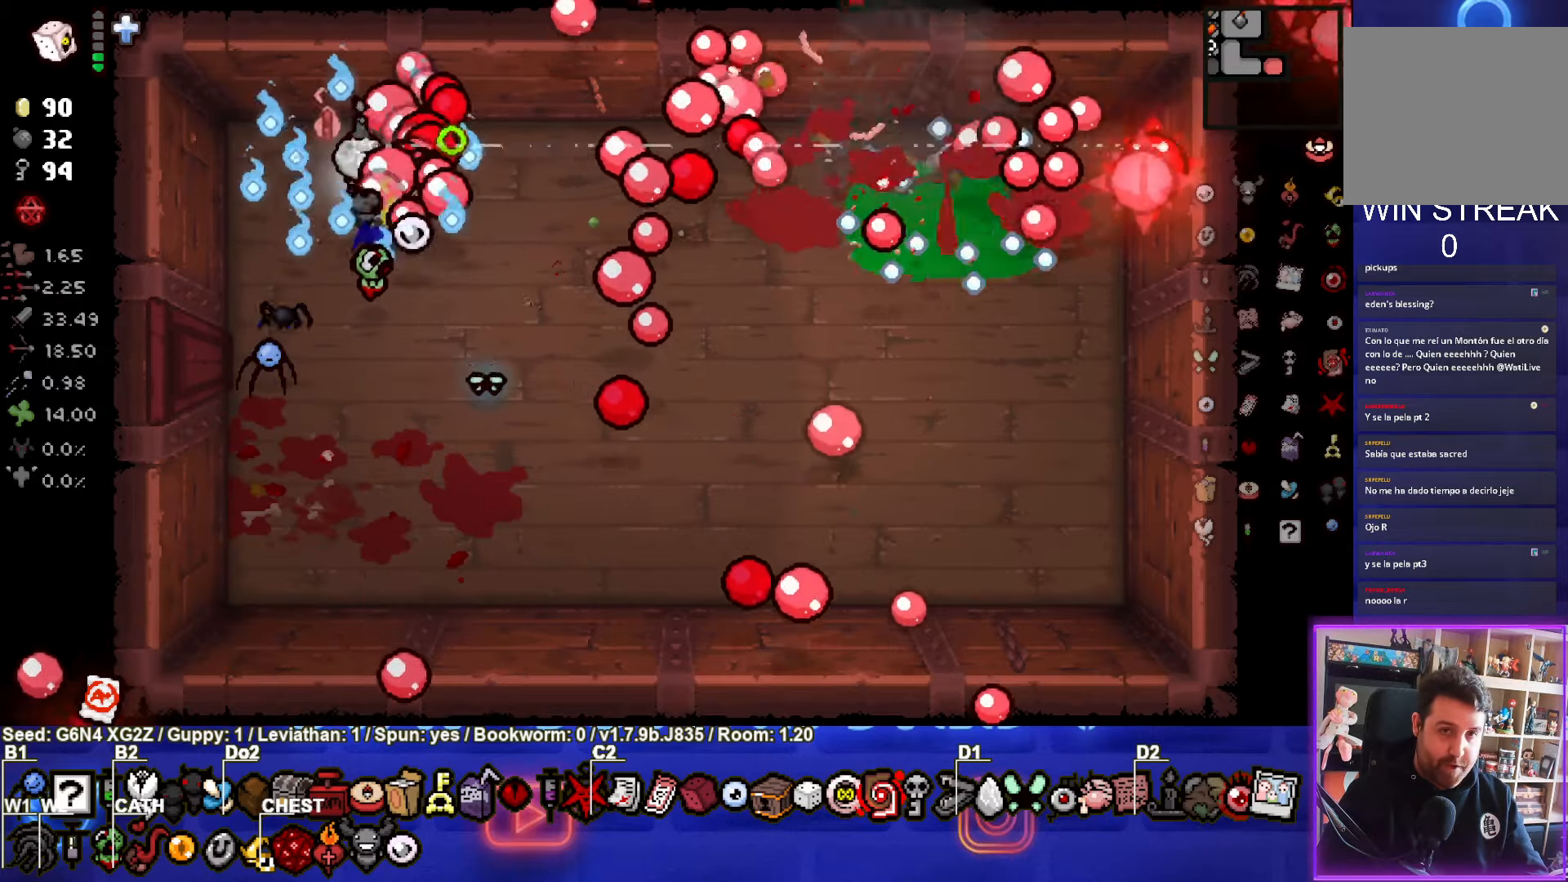
{"buttons": [], "left_stick": "down", "events": [[34, "left_stick", "down-left"], [50, "CIRCLE", "up"], [184, "left_stick", "center"], [500, "left_stick", "down"]]}
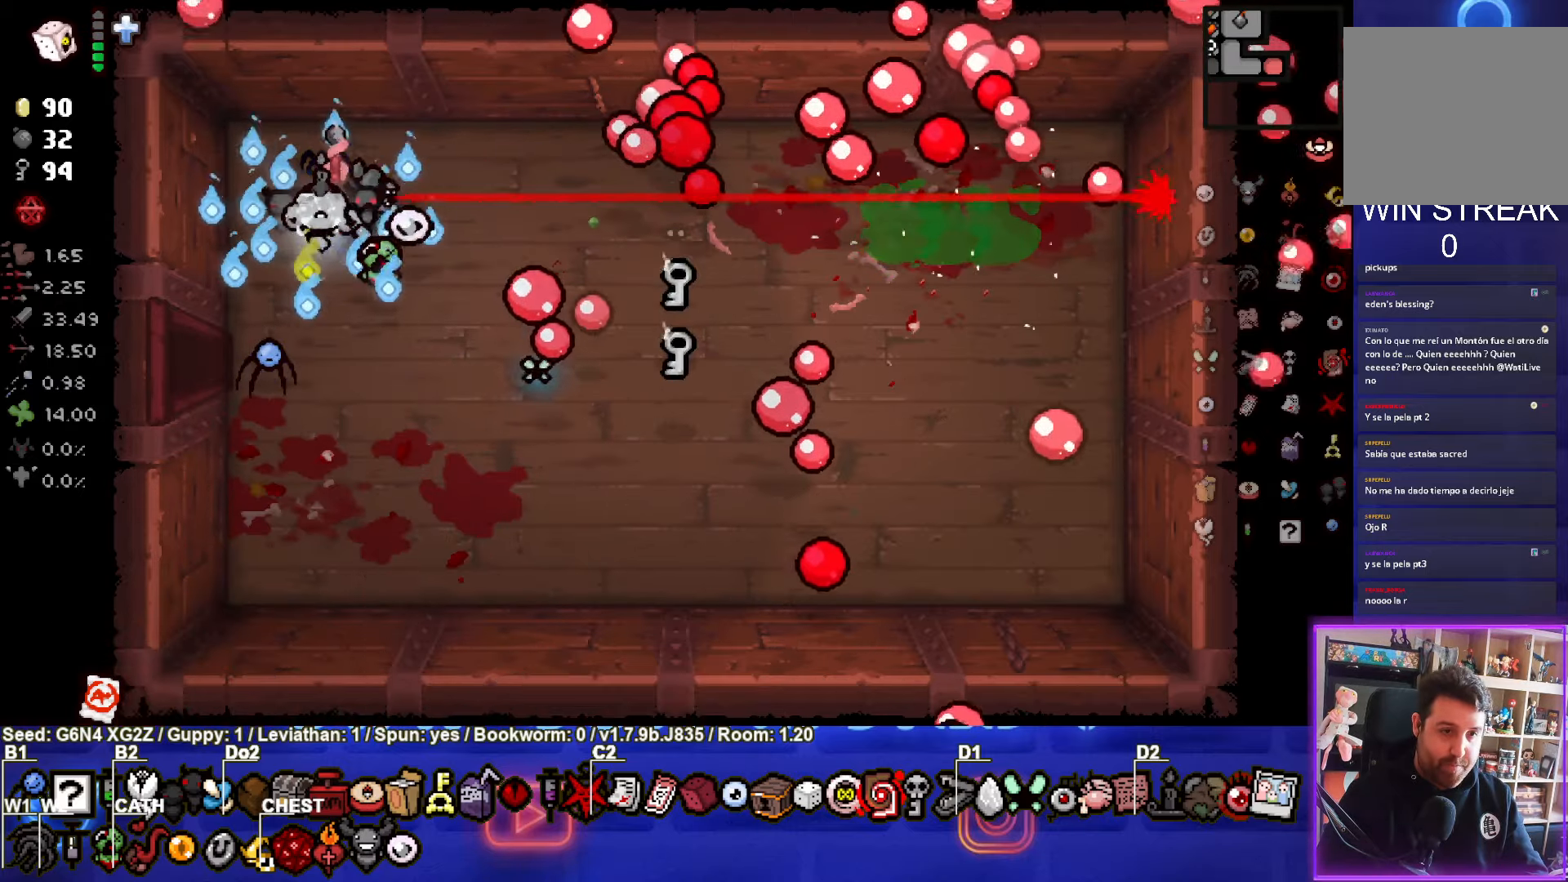
{"buttons": [], "left_stick": "left", "events": [[250, "left_stick", "left"]]}
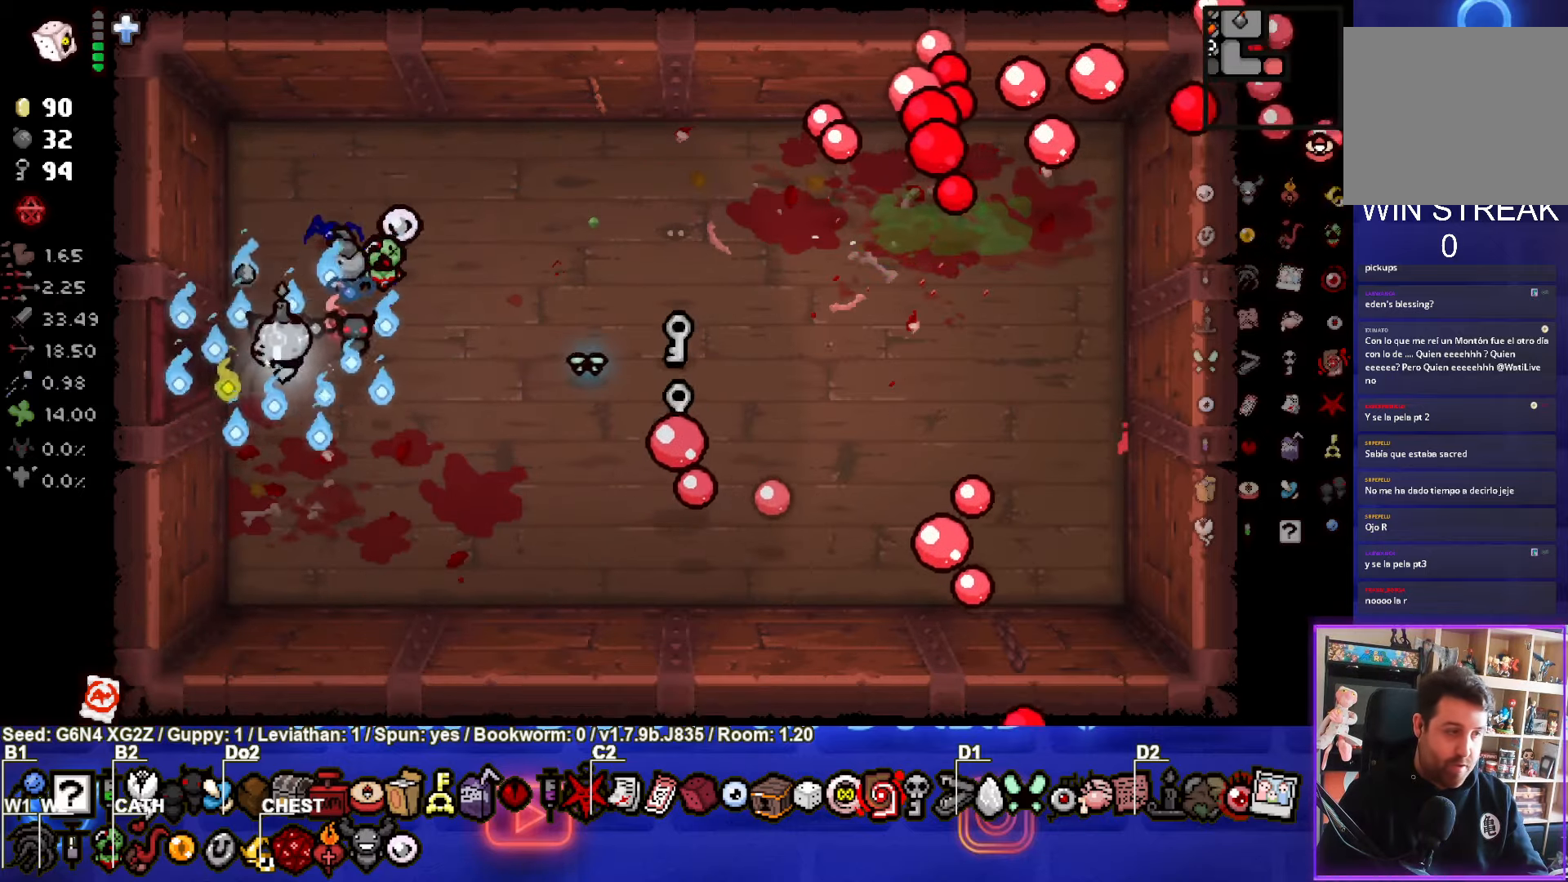
{"buttons": [], "left_stick": "left", "events": []}
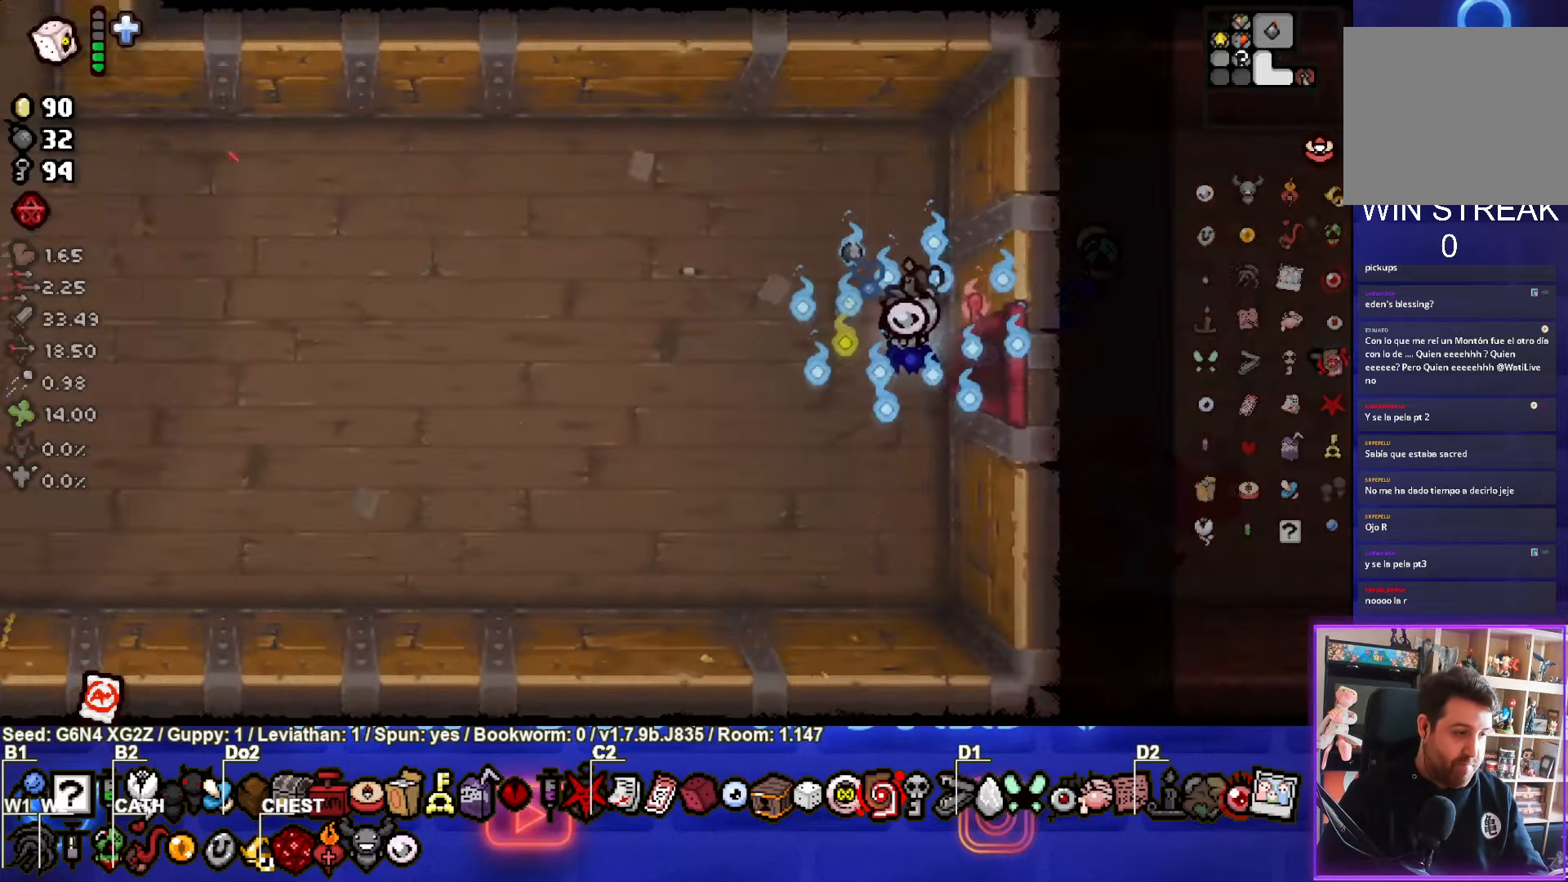
{"buttons": [], "left_stick": "left", "events": []}
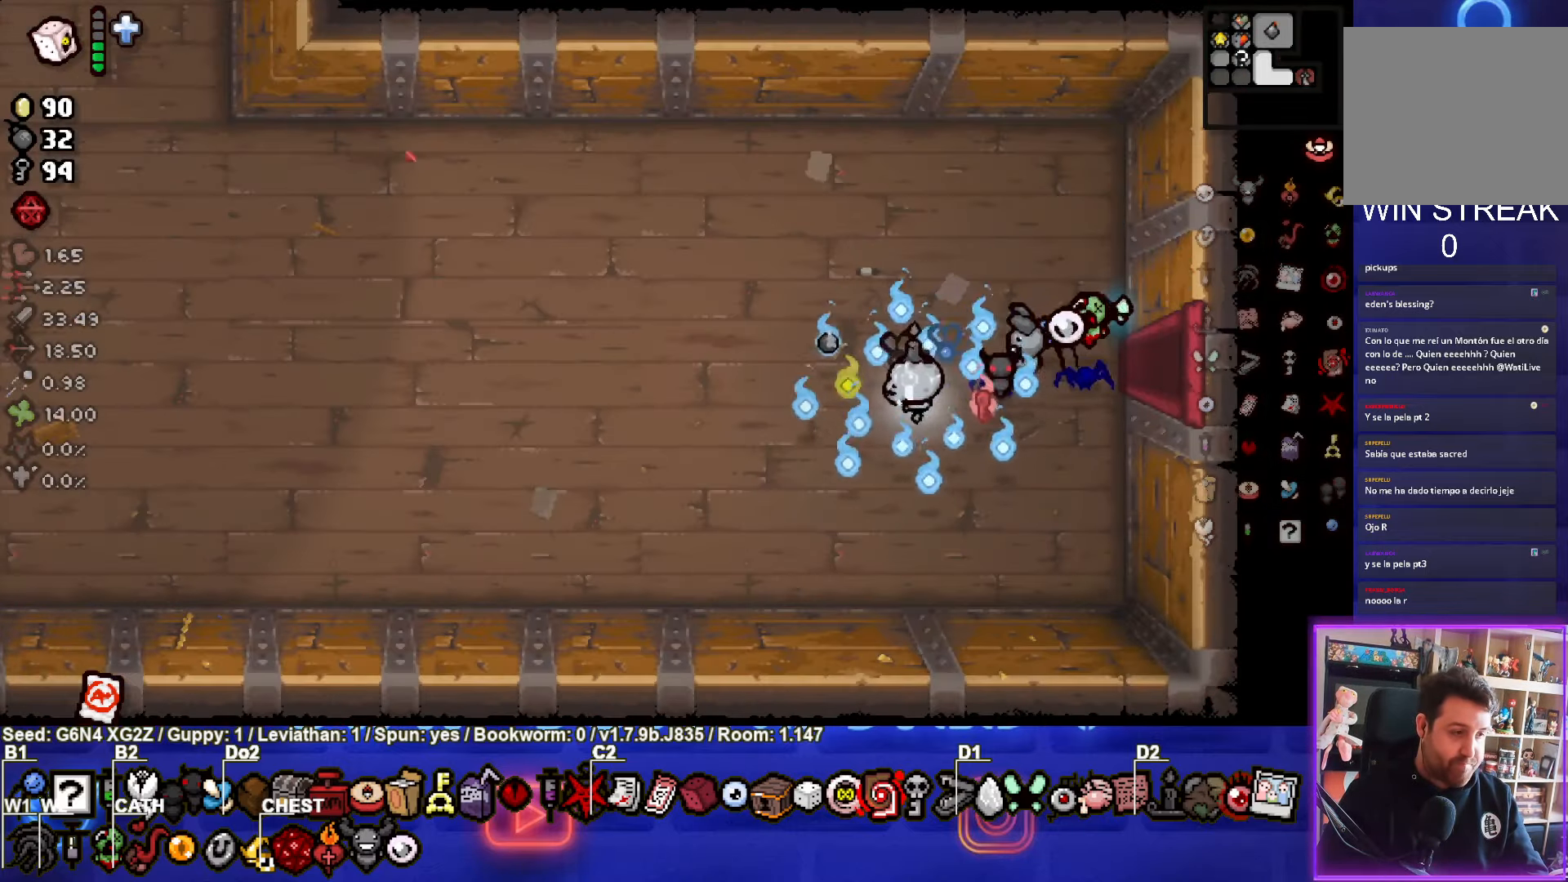
{"buttons": [], "left_stick": "left", "events": []}
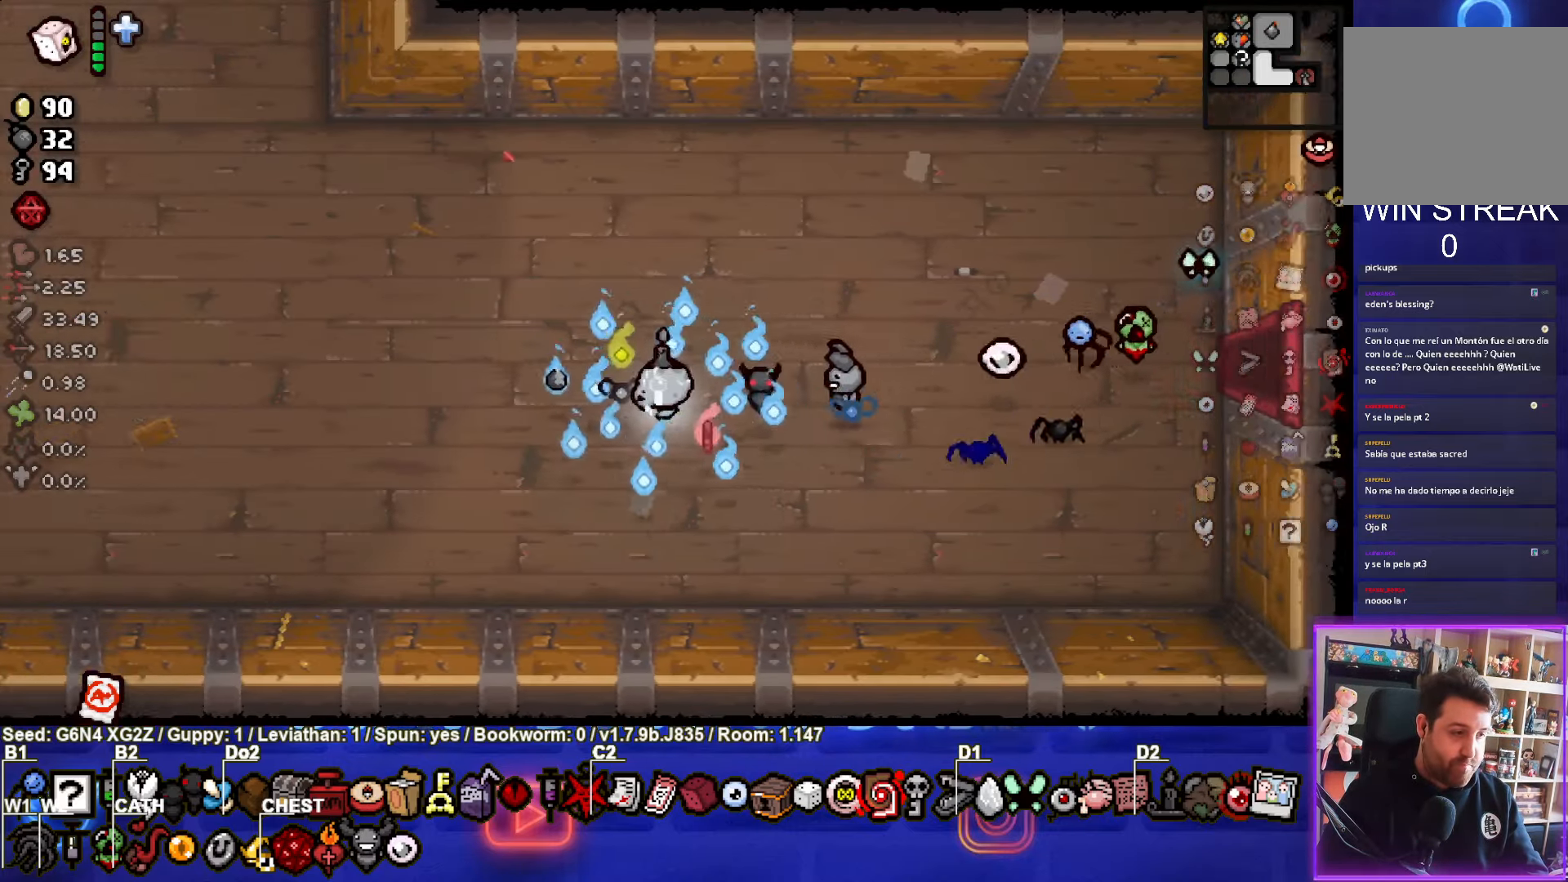
{"buttons": [], "left_stick": "left", "events": []}
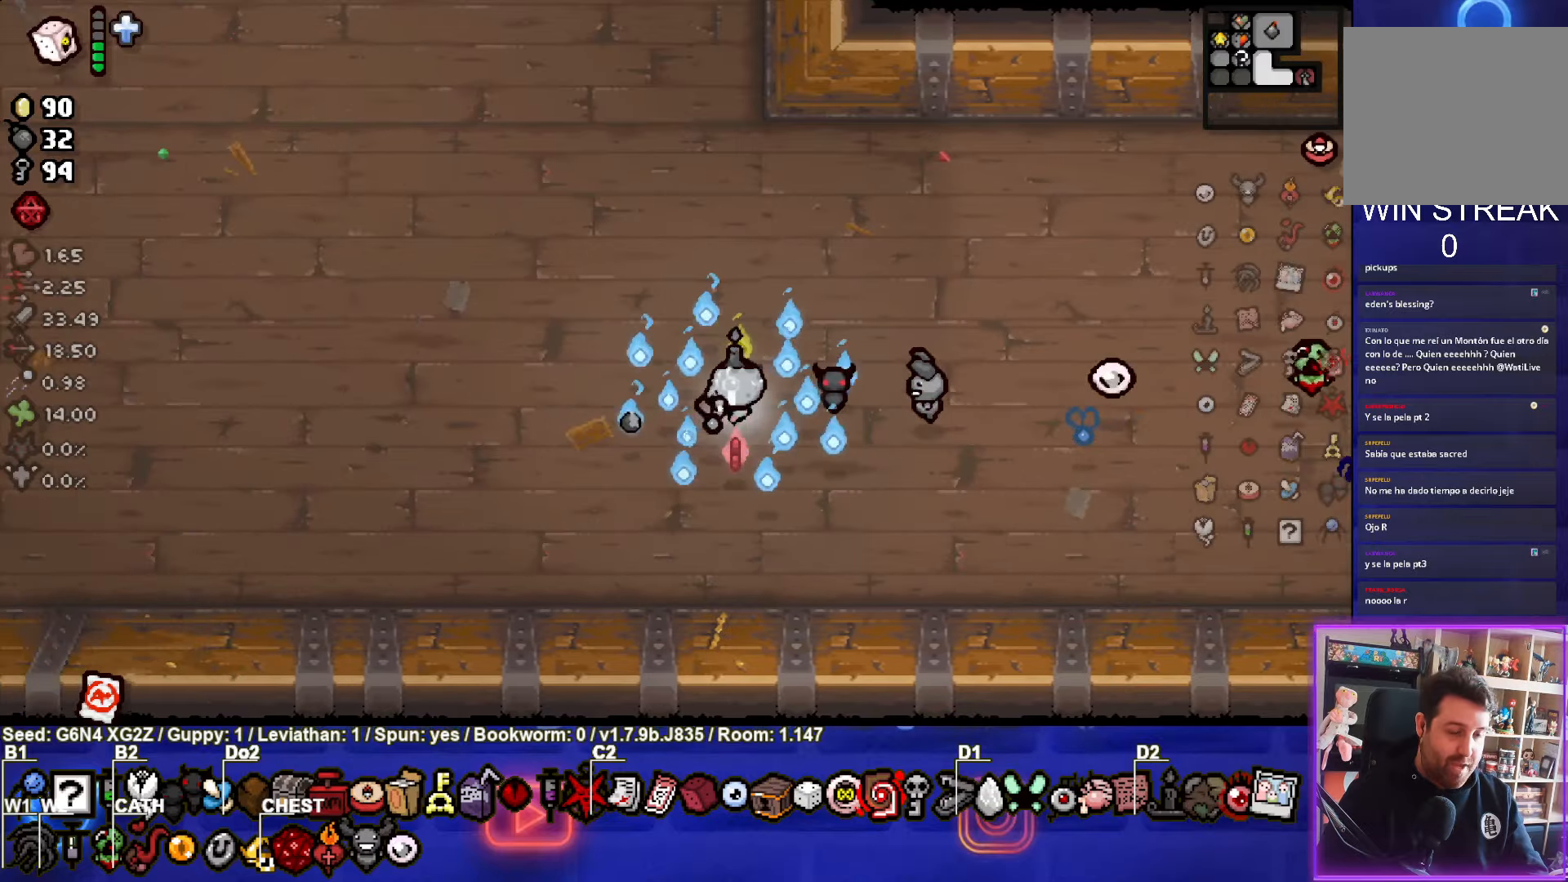
{"buttons": [], "left_stick": "left", "events": []}
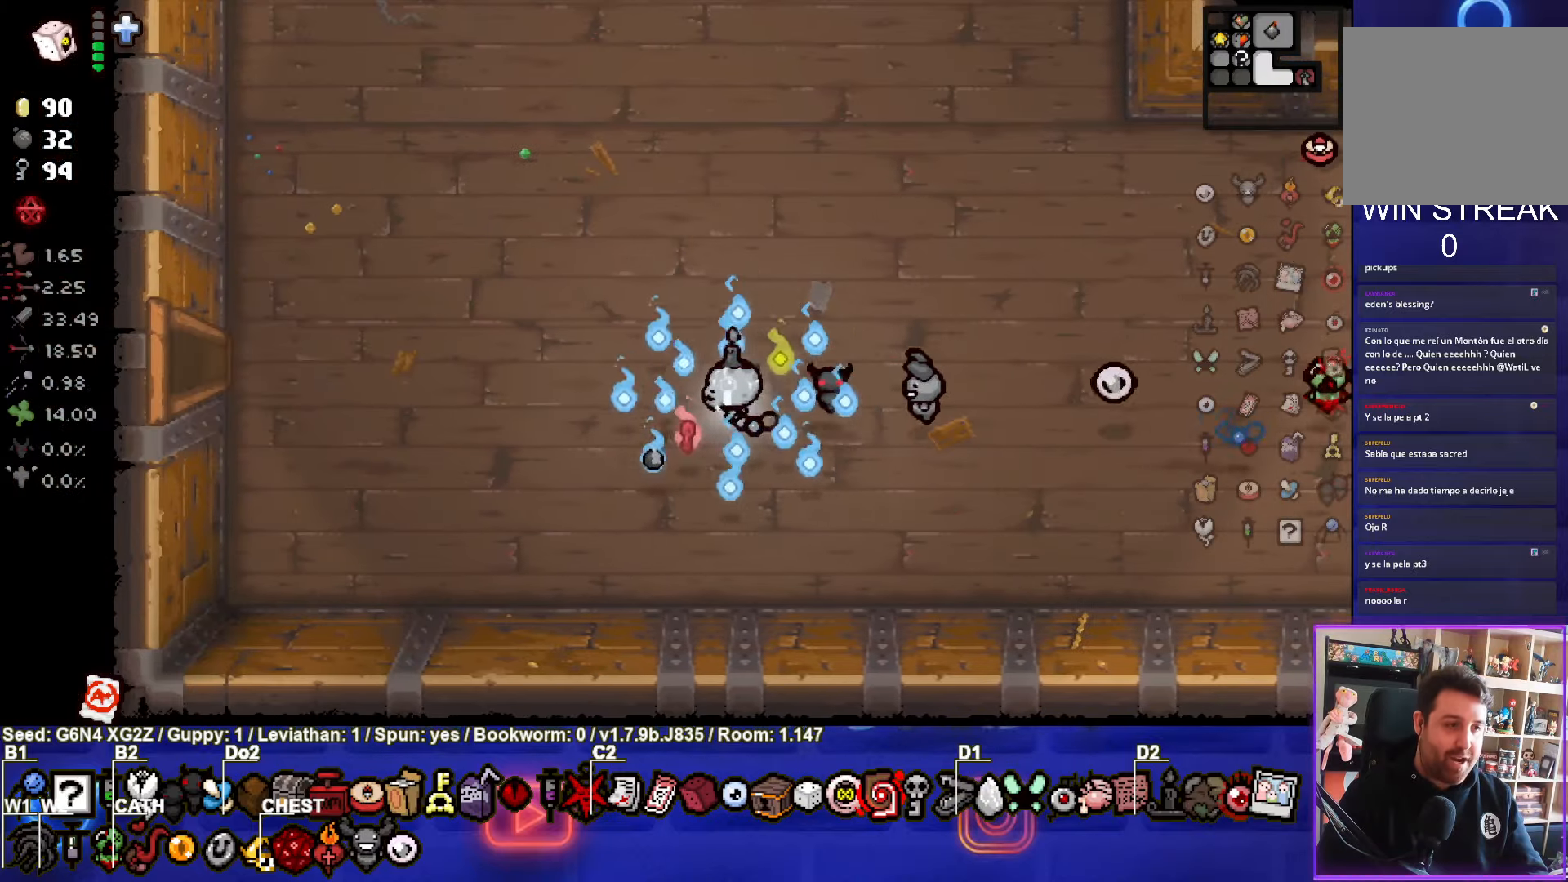
{"buttons": [], "left_stick": "left", "events": []}
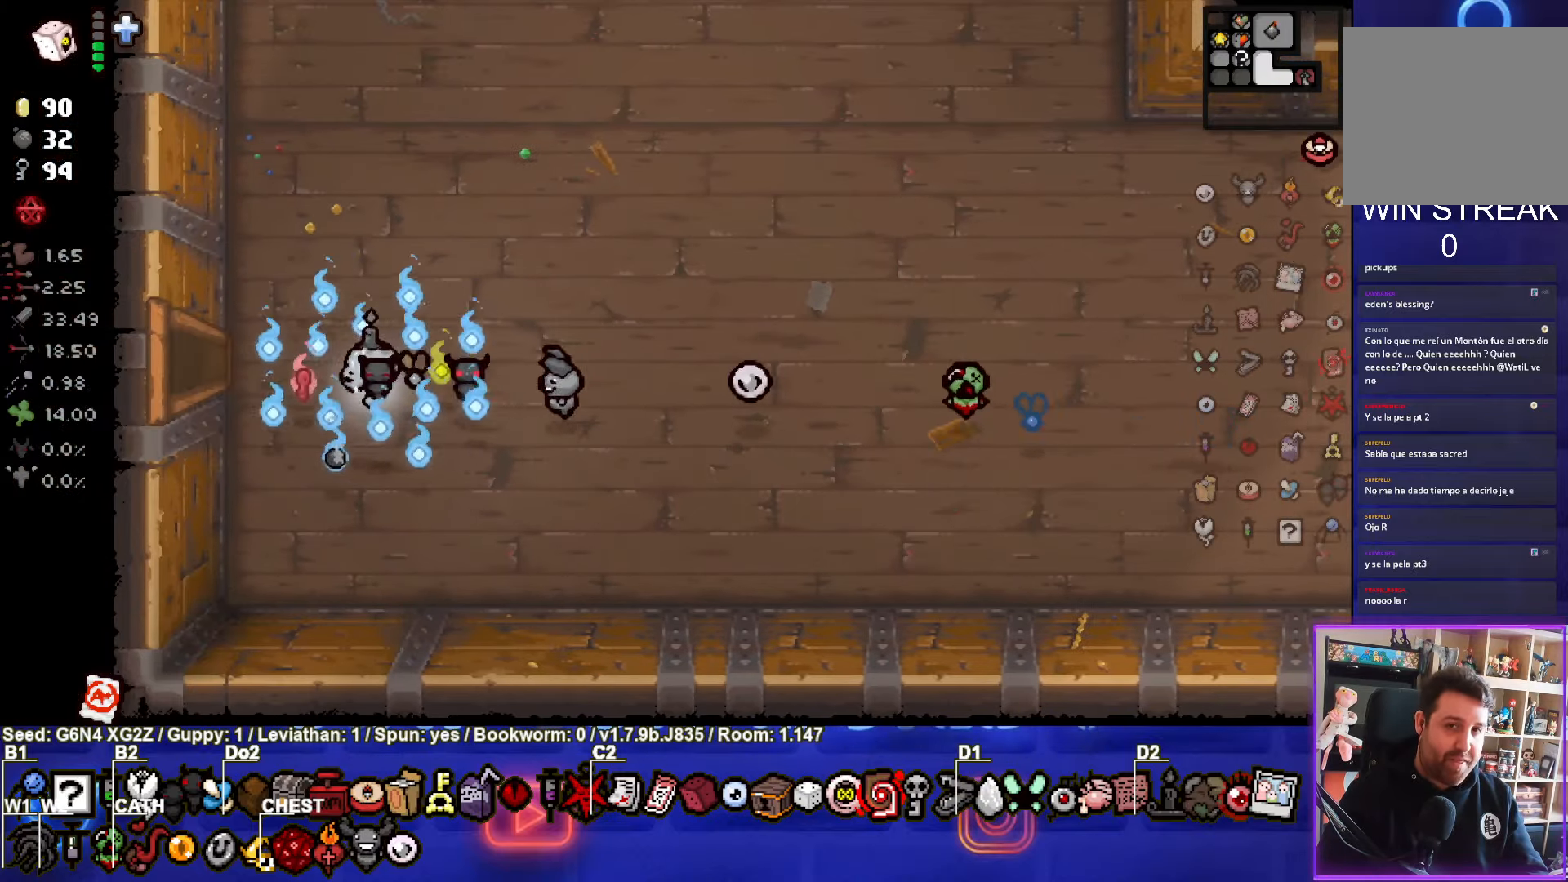
{"buttons": ["SQUARE"], "left_stick": "left", "events": [[466, "SQUARE", "down"]]}
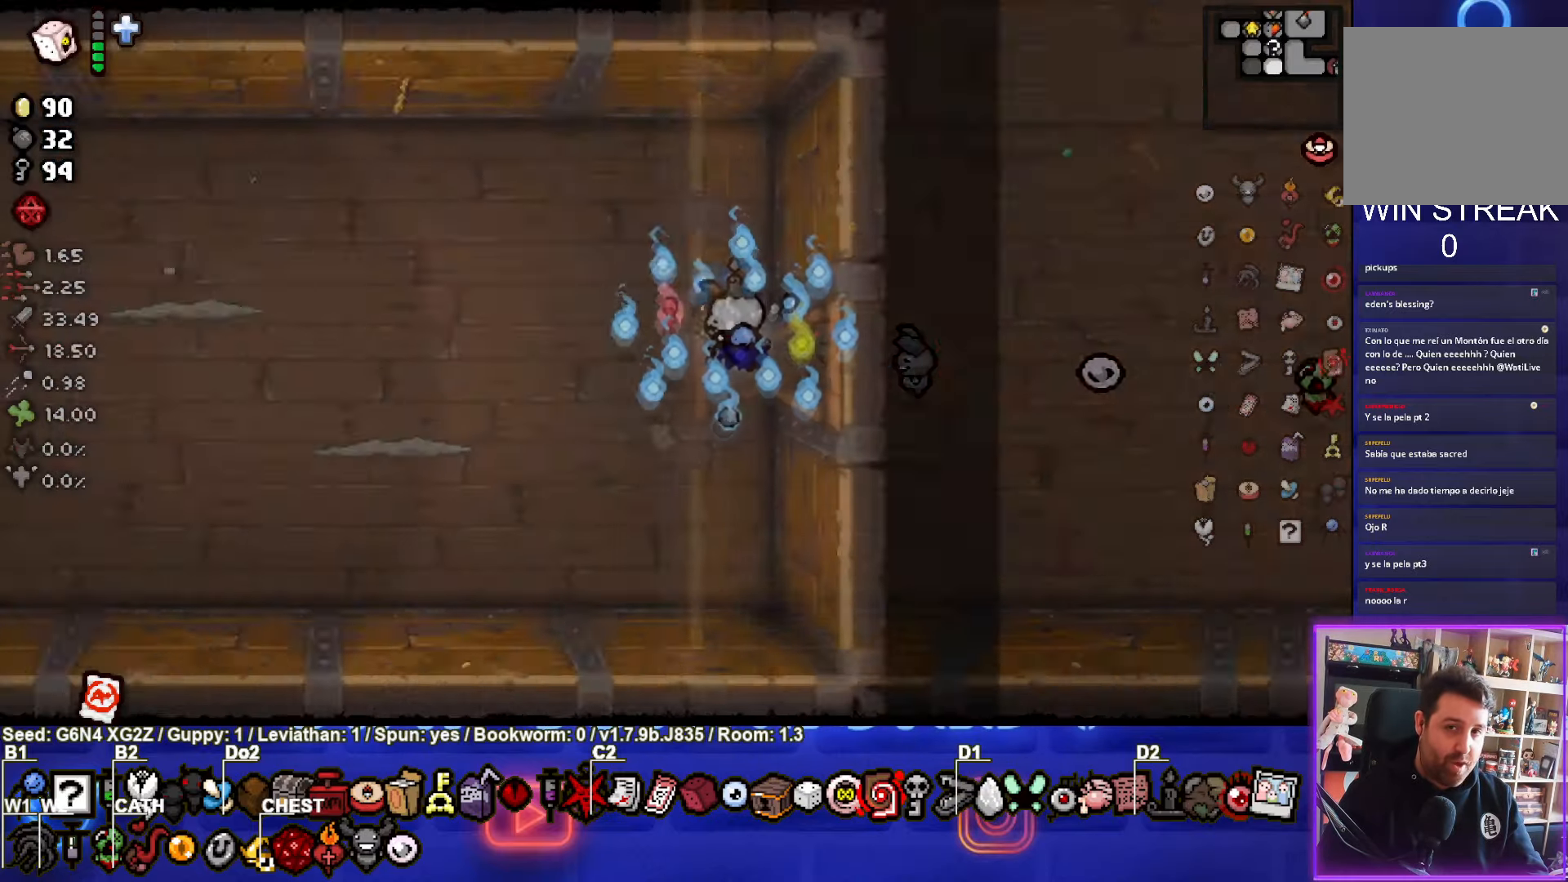
{"buttons": ["SQUARE"], "left_stick": "left", "events": []}
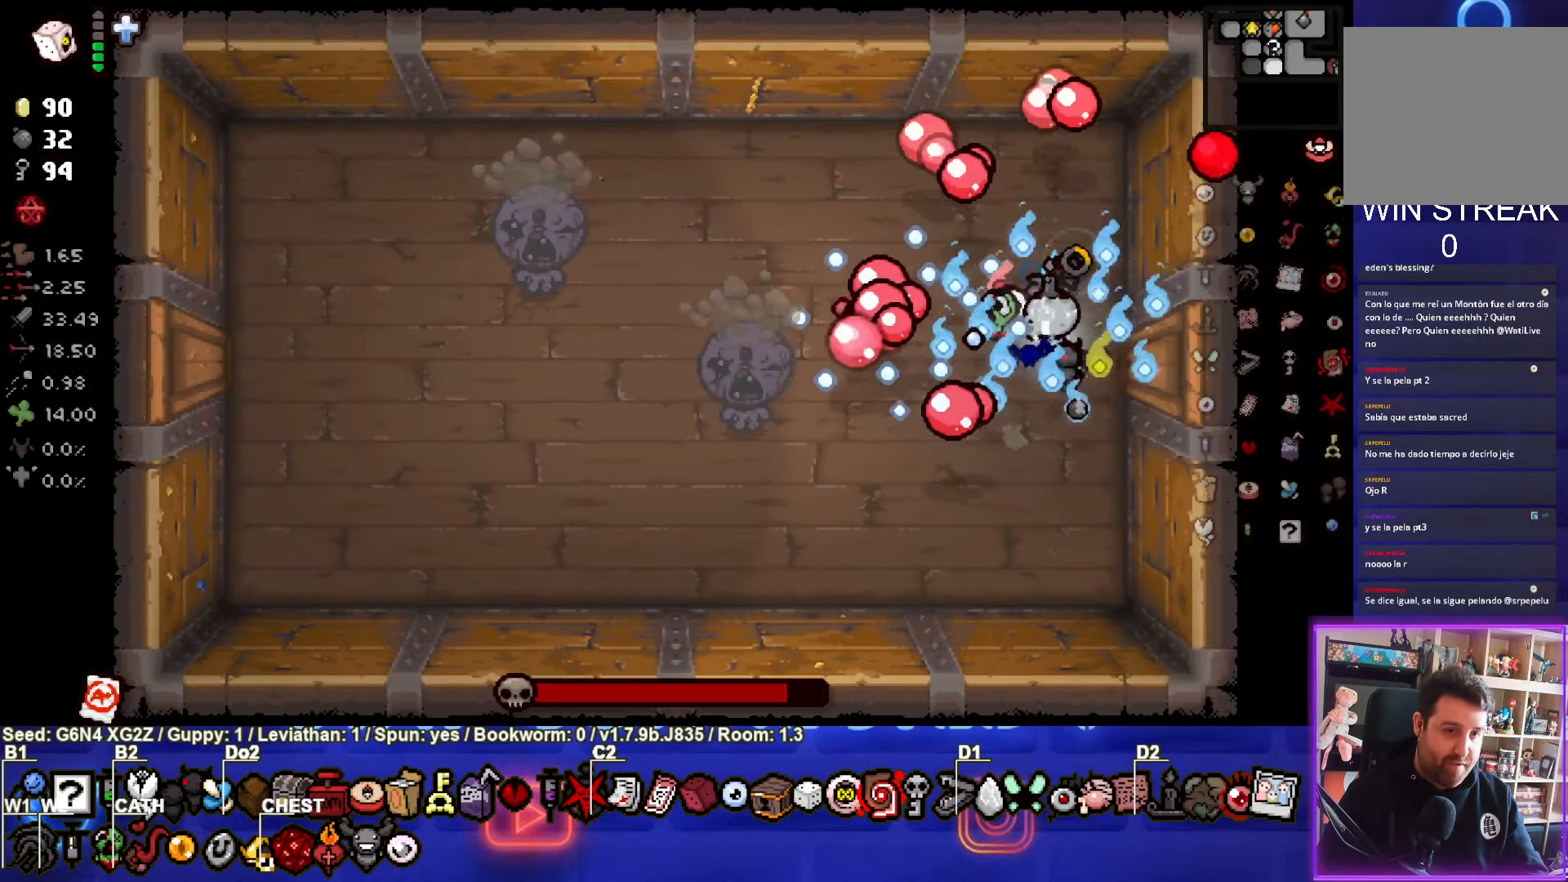
{"buttons": ["SQUARE"], "left_stick": "right", "events": [[366, "left_stick", "right"]]}
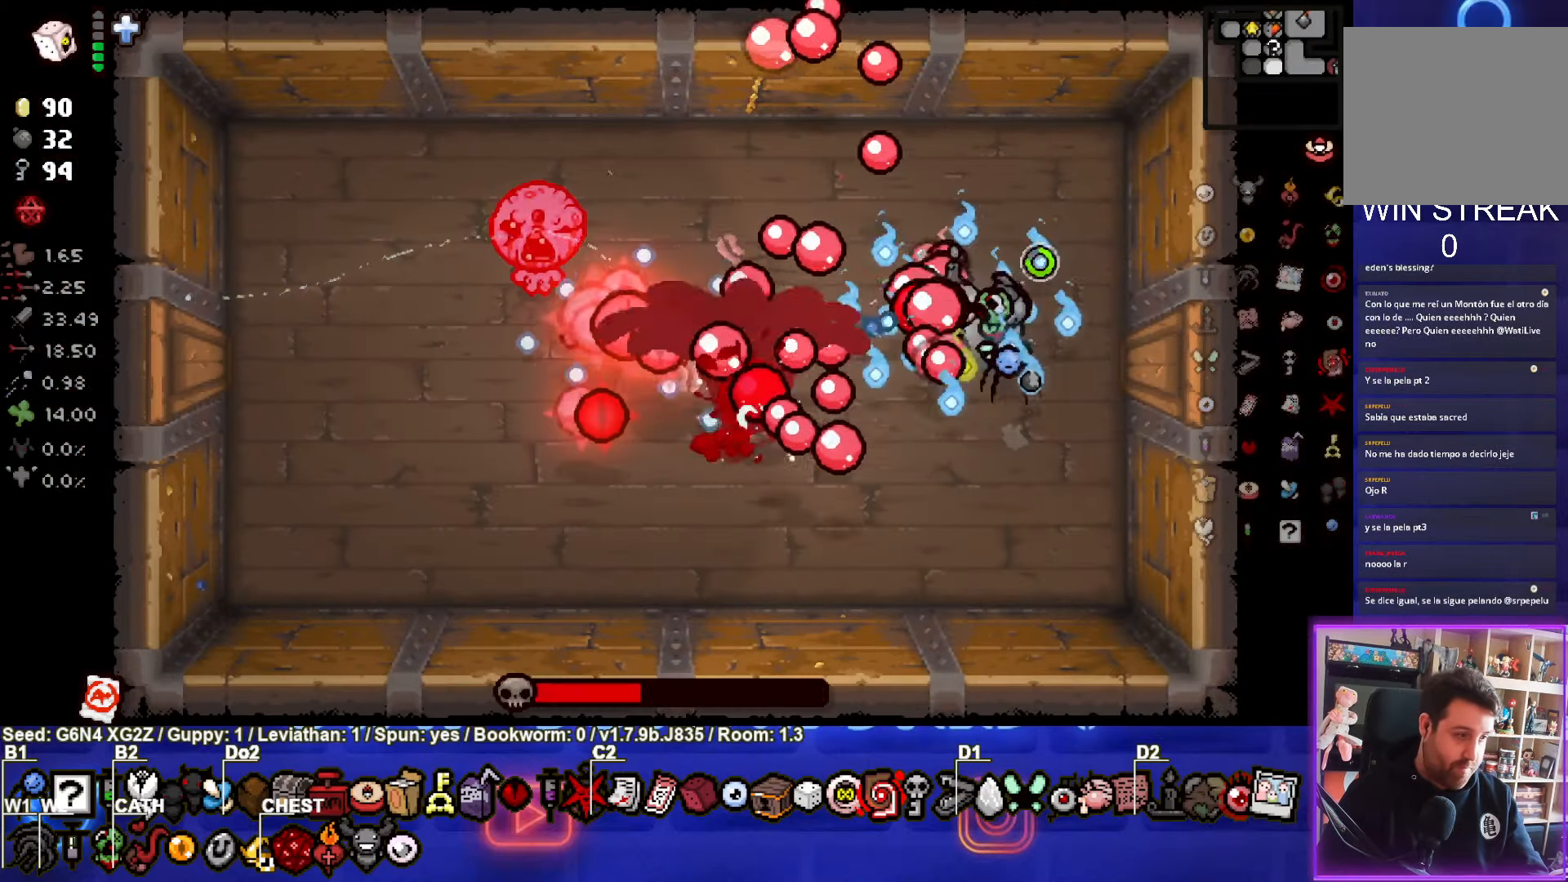
{"buttons": ["SQUARE"], "left_stick": "down", "events": [[350, "left_stick", "down"]]}